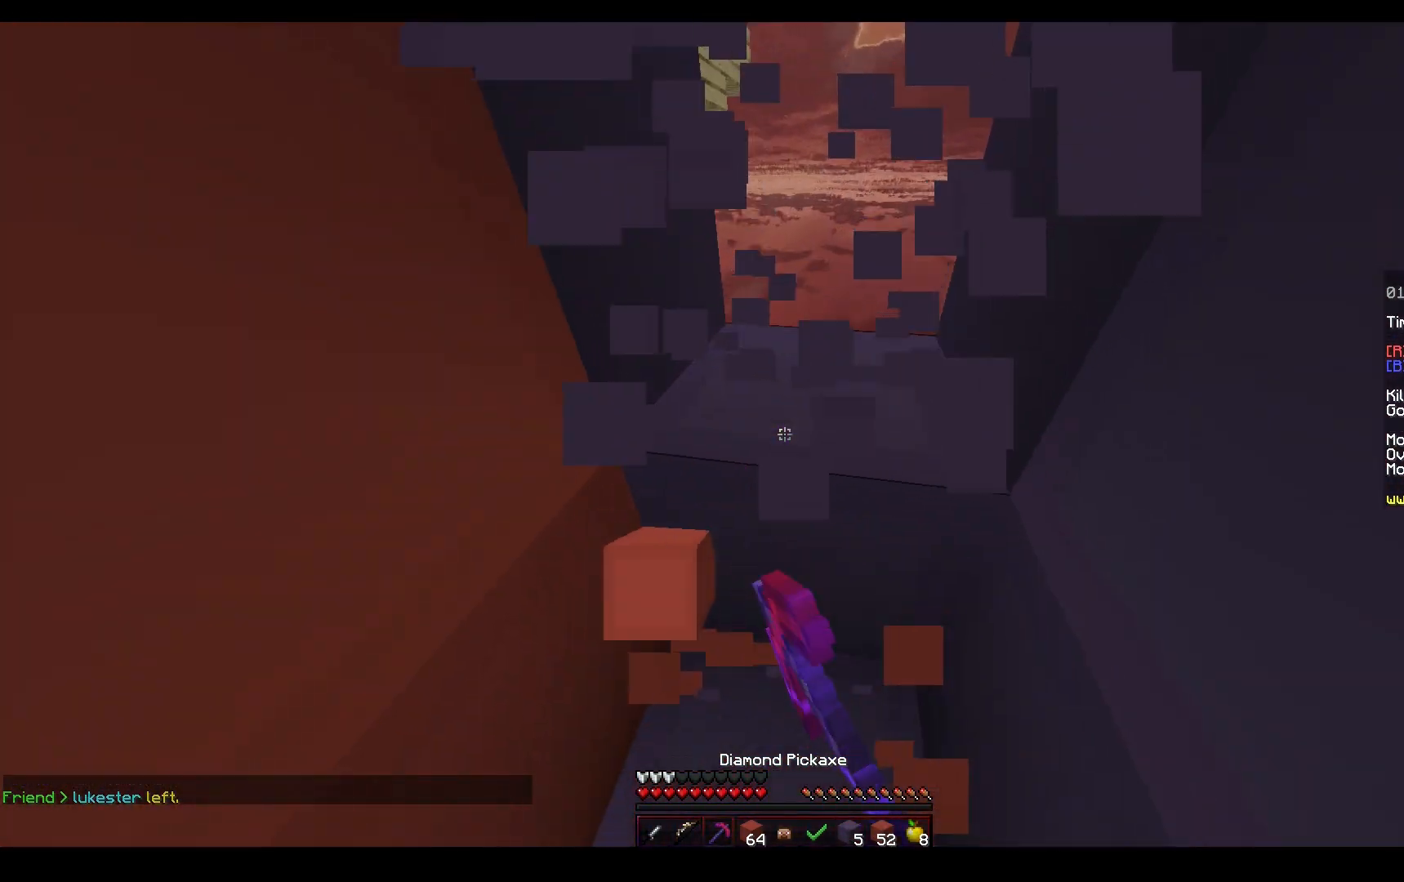
Gameplay with keyboard and mouse; each line is a JSON object with the keys and mouse buttons held at the frame after it. "events" lists presses ("down") and releases ("up") of "a", "d", "s", "space", "w", "mouse_left" and "mouse_right" between this image and that frame as [ms after this image, input, new state], when the widget could be followed in between. "mouse_left", "mouse_right" = the "left", "right" buttons of the "mouse" list. No other keys are recorded. Fast repeated clicks can show as one long hold. Mouse movement is not recorded.
{"keys": ["d"], "mouse": [], "events": [[17, "d", "up"], [233, "d", "down"], [500, "mouse_left", "up"], [500, "w", "up"]]}
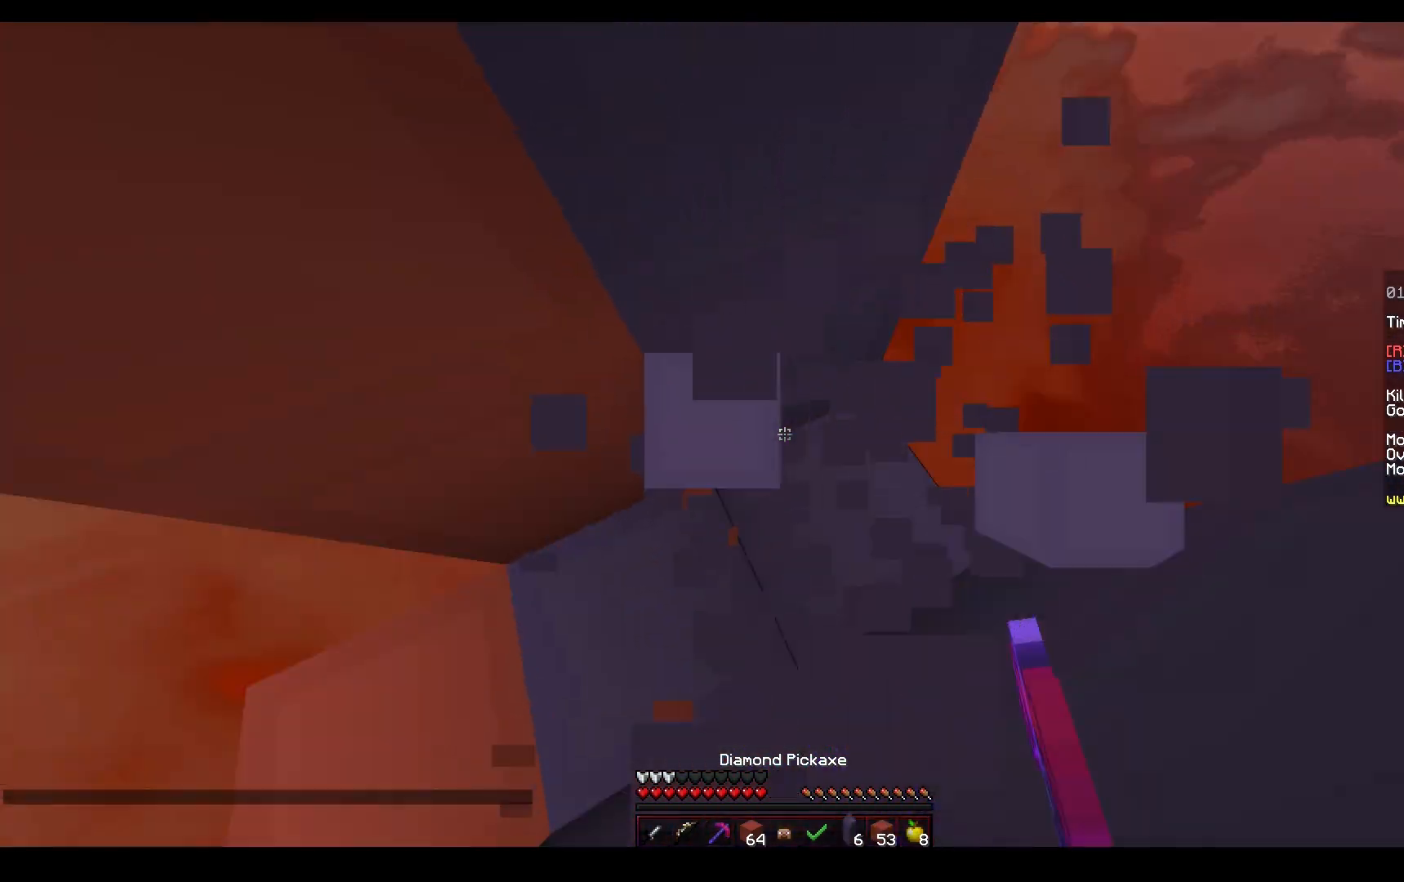
{"keys": ["d", "s"], "mouse": ["right"], "events": [[300, "mouse_right", "down"], [433, "s", "down"]]}
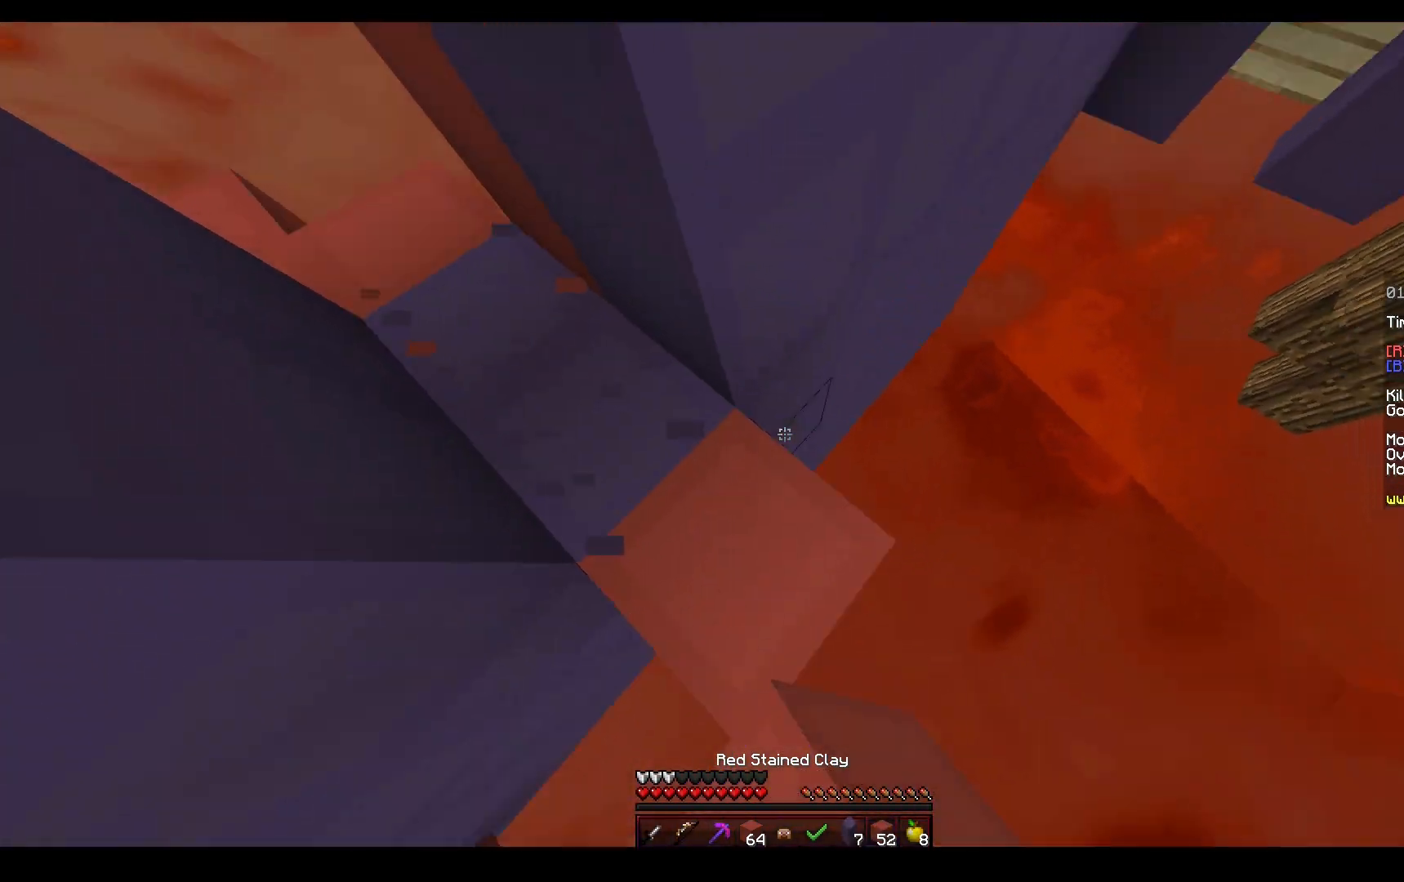
{"keys": [], "mouse": ["right"], "events": [[17, "mouse_right", "up"], [33, "d", "up"], [50, "a", "down"], [100, "s", "up"], [117, "w", "down"], [233, "a", "up"], [233, "w", "up"], [467, "mouse_right", "down"]]}
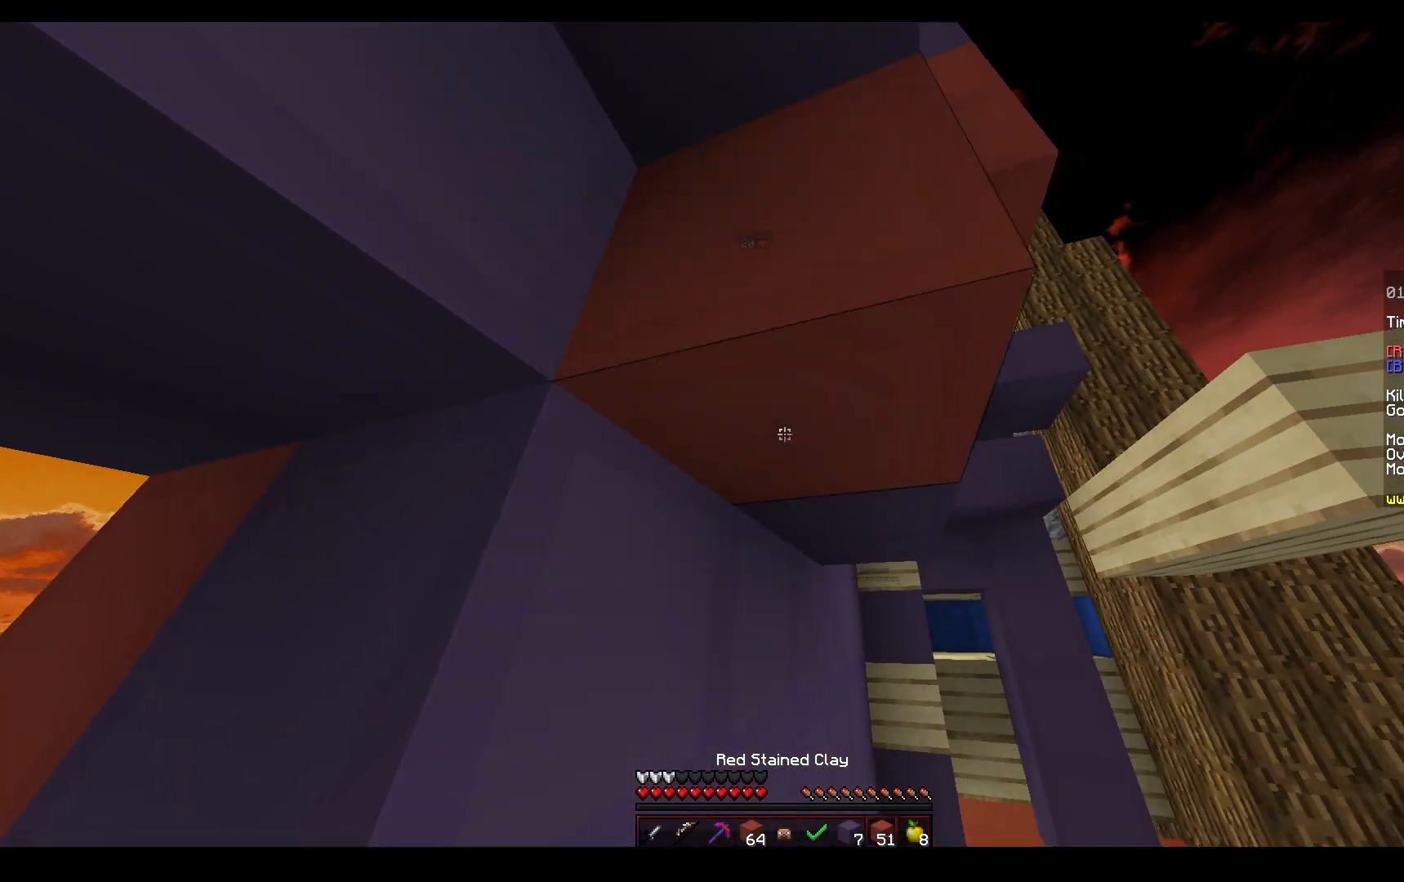
{"keys": ["a", "w"], "mouse": [], "events": [[17, "s", "down"], [33, "a", "down"], [183, "mouse_right", "up"], [217, "s", "up"], [267, "a", "up"], [367, "w", "down"], [433, "a", "down"]]}
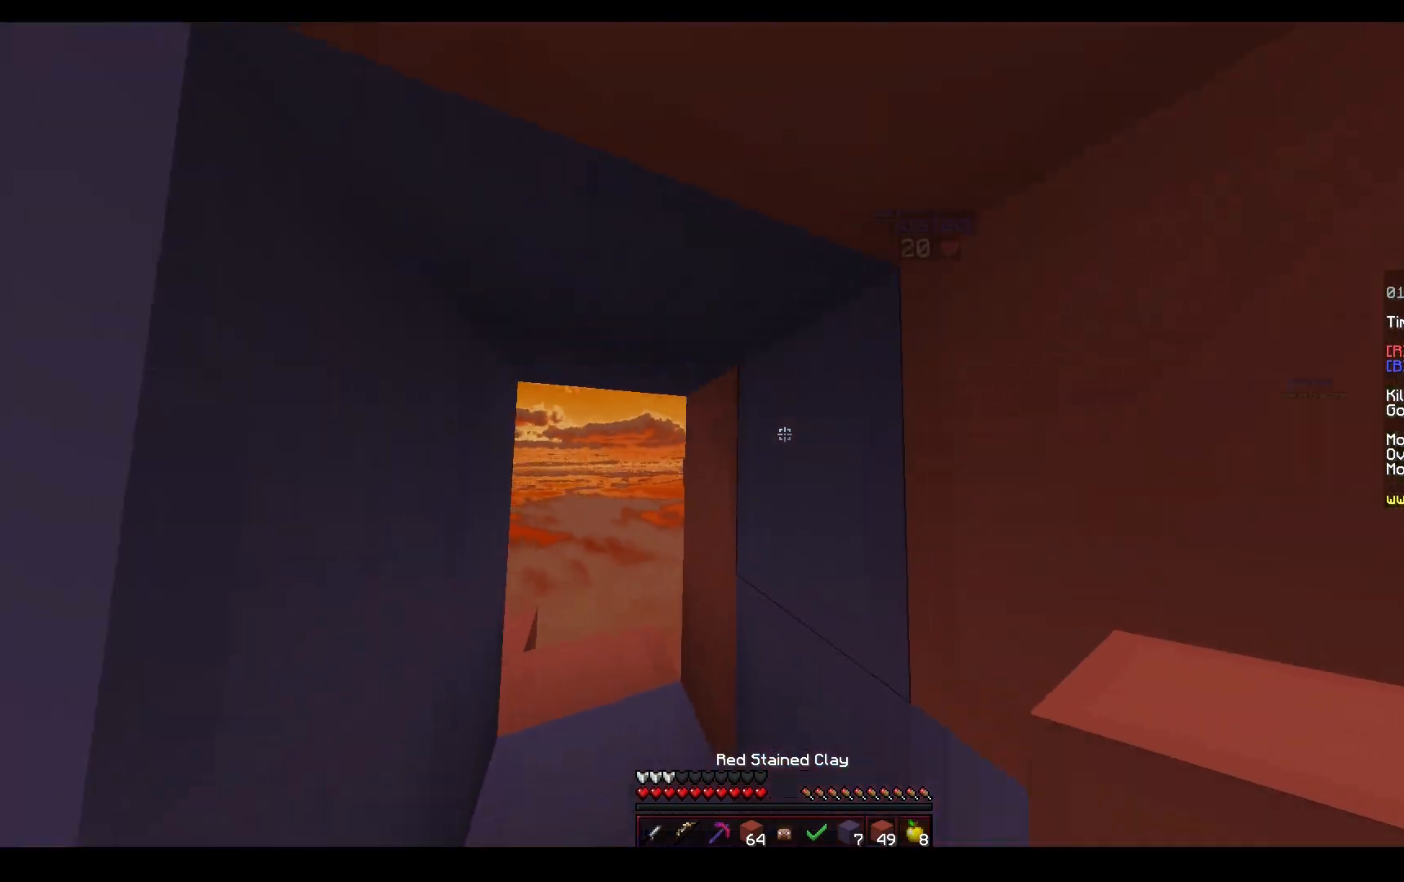
{"keys": ["a", "w"], "mouse": ["left"], "events": [[433, "mouse_left", "down"]]}
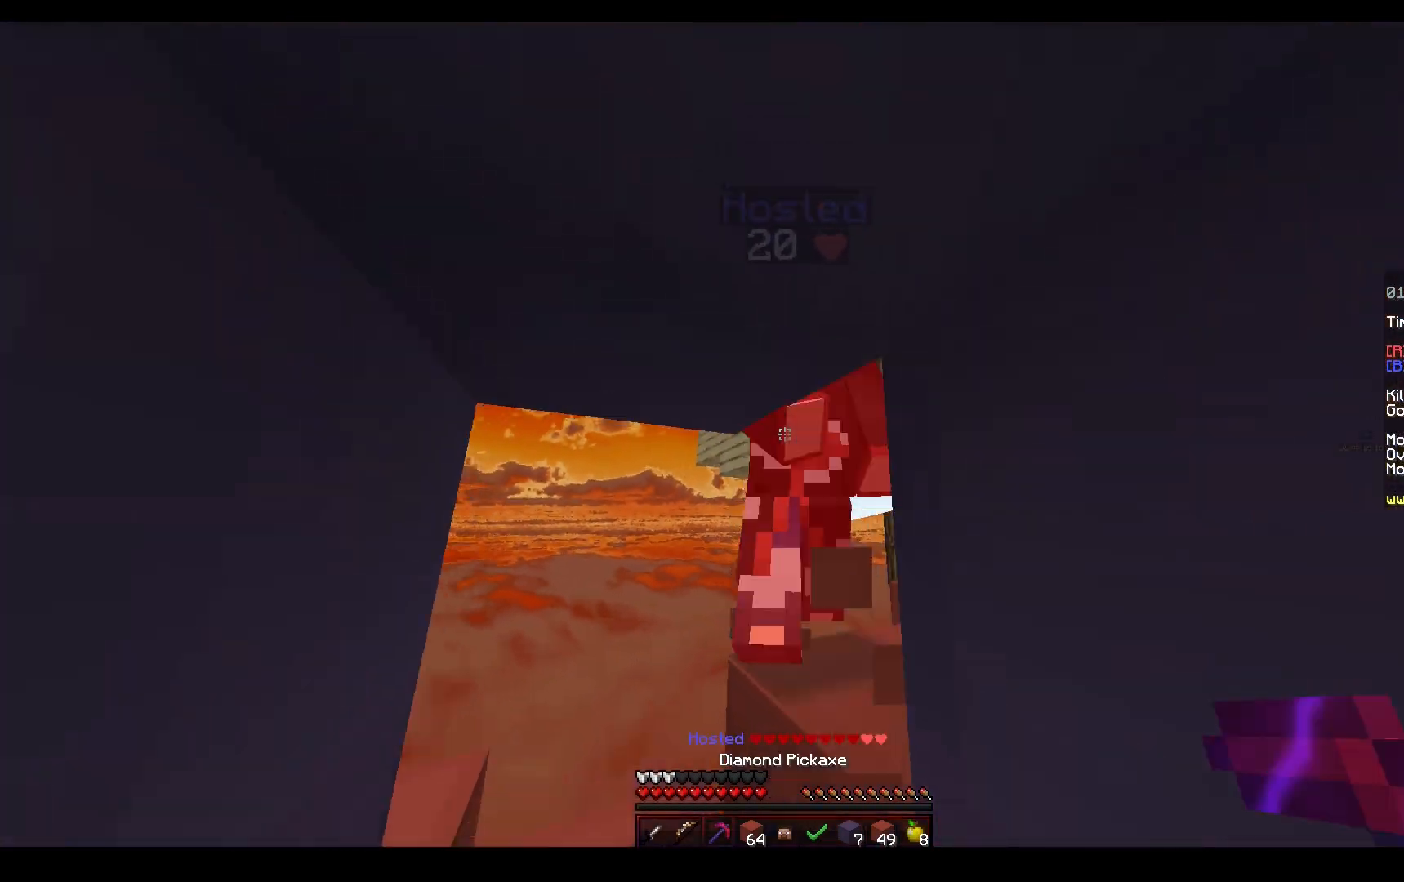
{"keys": [], "mouse": ["left"], "events": [[17, "a", "up"], [67, "mouse_right", "down"], [283, "w", "up"], [300, "mouse_right", "up"], [300, "s", "down"], [483, "s", "up"]]}
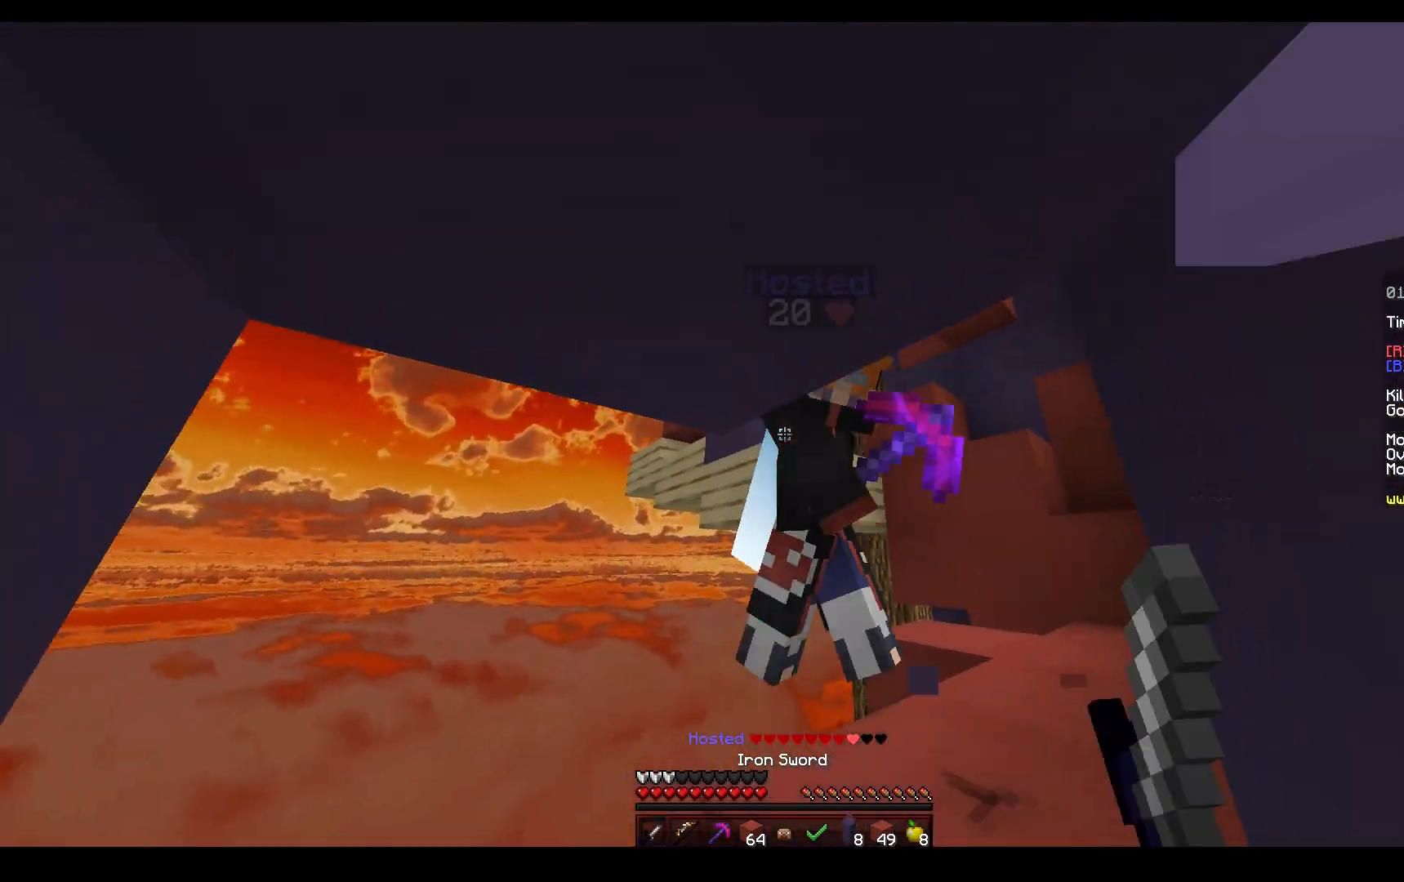
{"keys": [], "mouse": [], "events": [[17, "w", "down"], [50, "mouse_right", "down"], [117, "a", "down"], [200, "w", "up"], [367, "a", "up"], [383, "mouse_right", "up"], [500, "mouse_left", "up"]]}
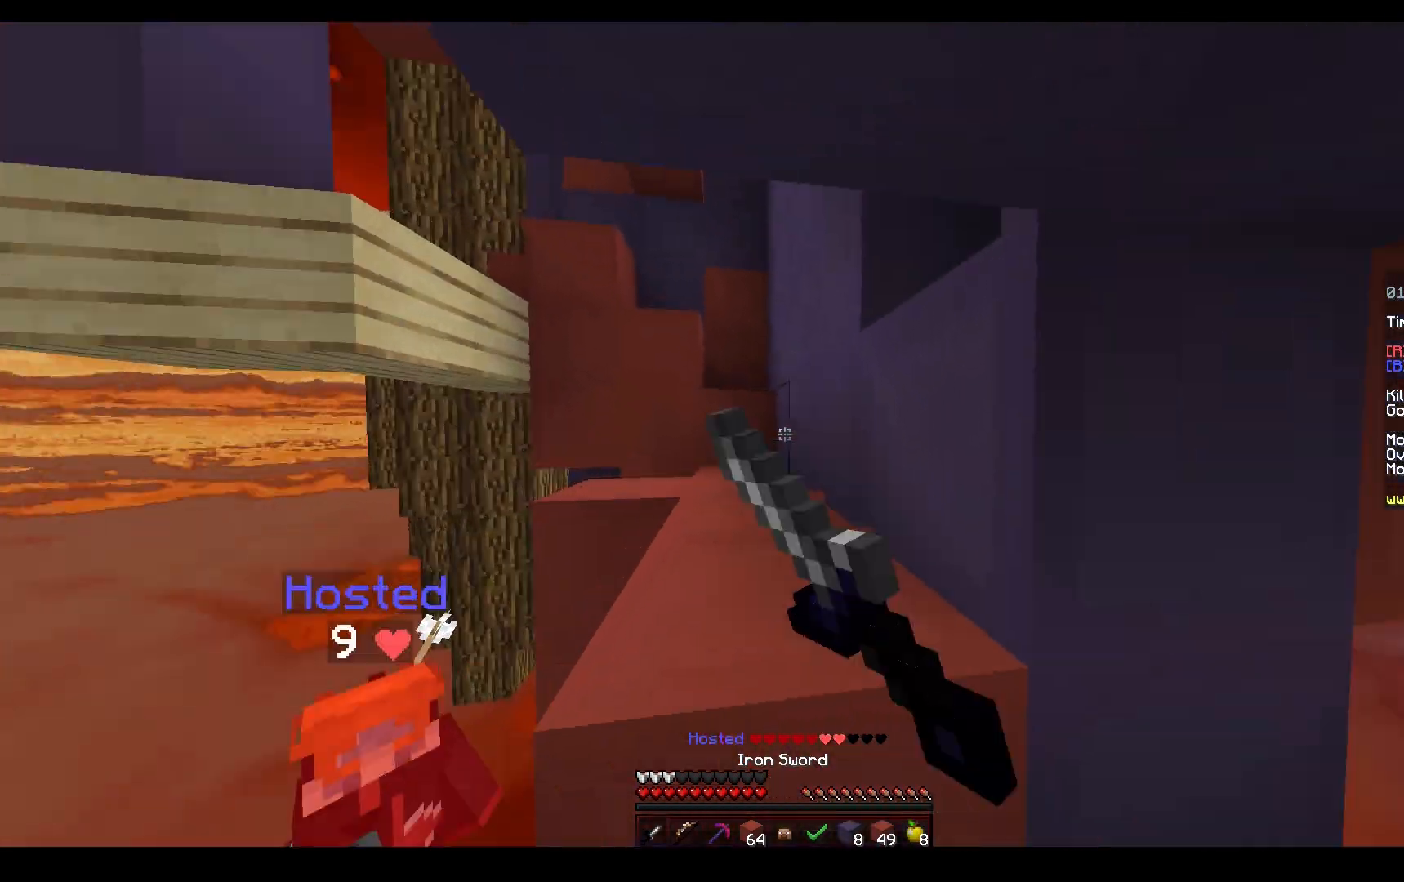
{"keys": ["w"], "mouse": ["left"], "events": [[150, "mouse_left", "down"], [250, "w", "down"]]}
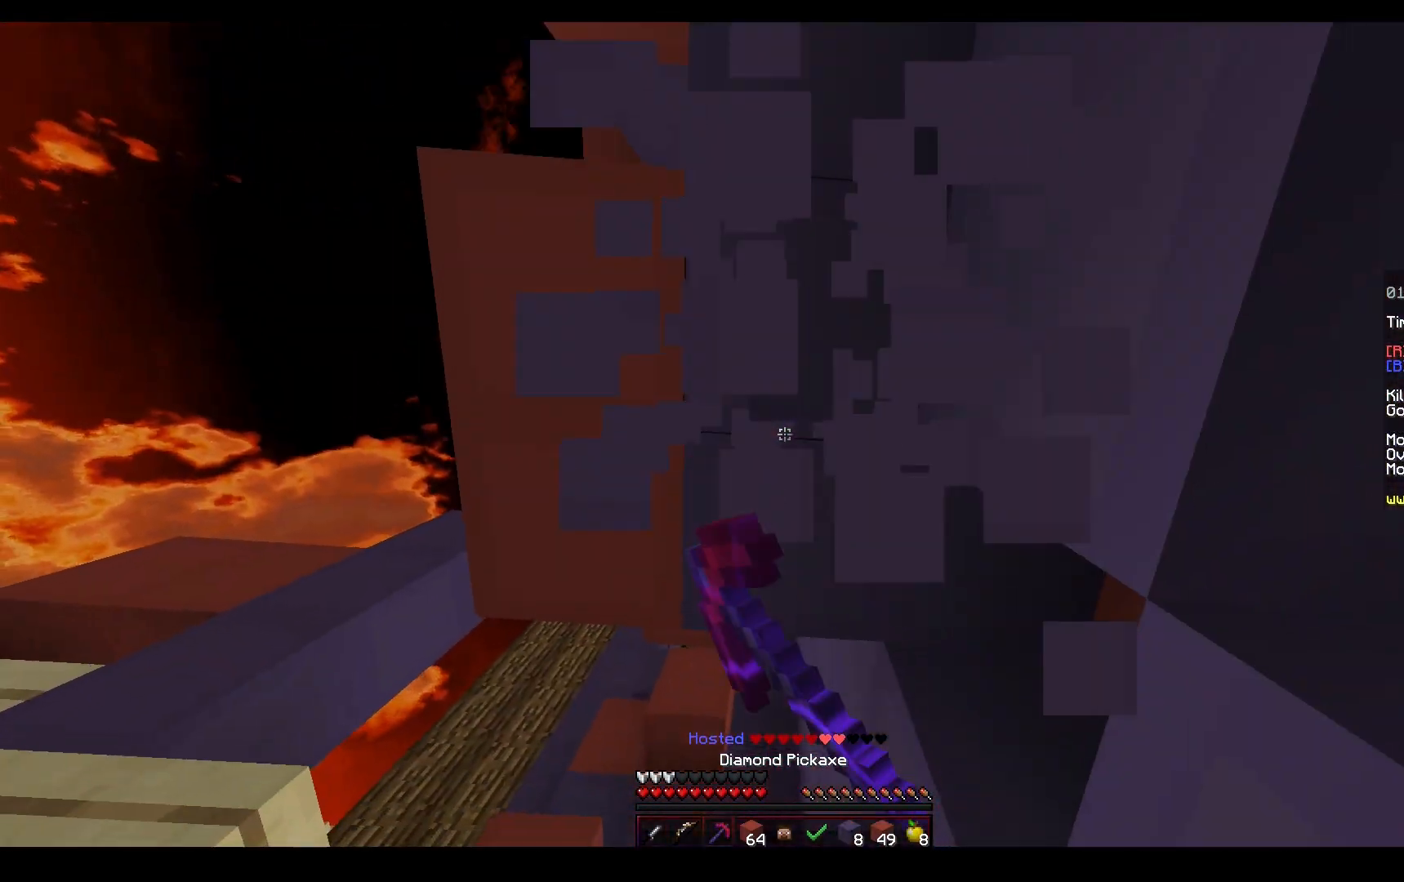
{"keys": ["w"], "mouse": ["left"], "events": [[17, "space", "down"], [267, "mouse_left", "up"], [283, "space", "up"], [367, "mouse_left", "down"]]}
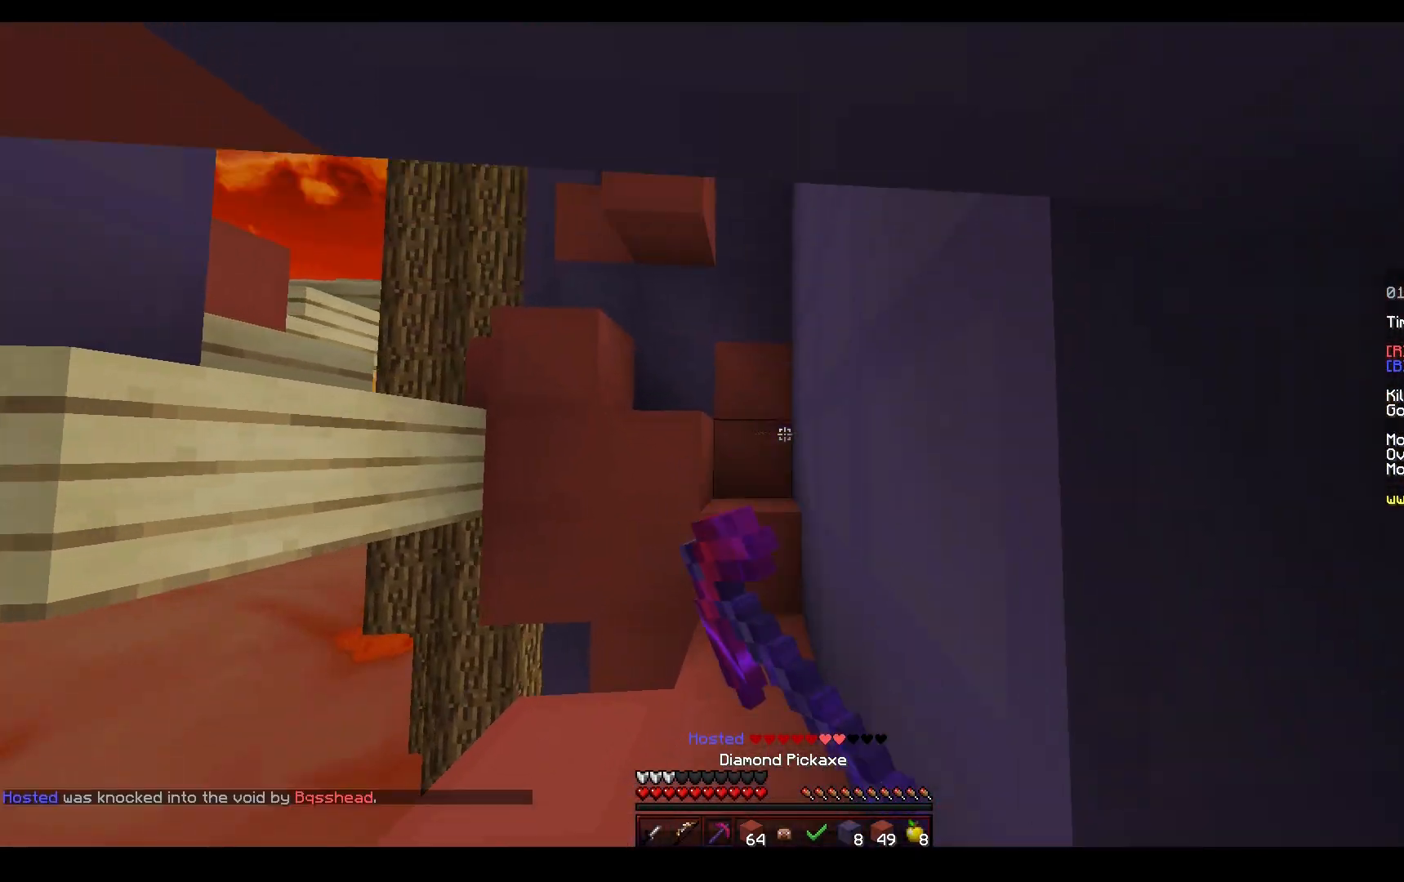
{"keys": ["d", "s"], "mouse": ["right"], "events": [[167, "a", "down"], [250, "mouse_left", "up"], [317, "mouse_right", "down"], [317, "w", "up"], [350, "s", "down"], [383, "d", "down"], [433, "a", "up"]]}
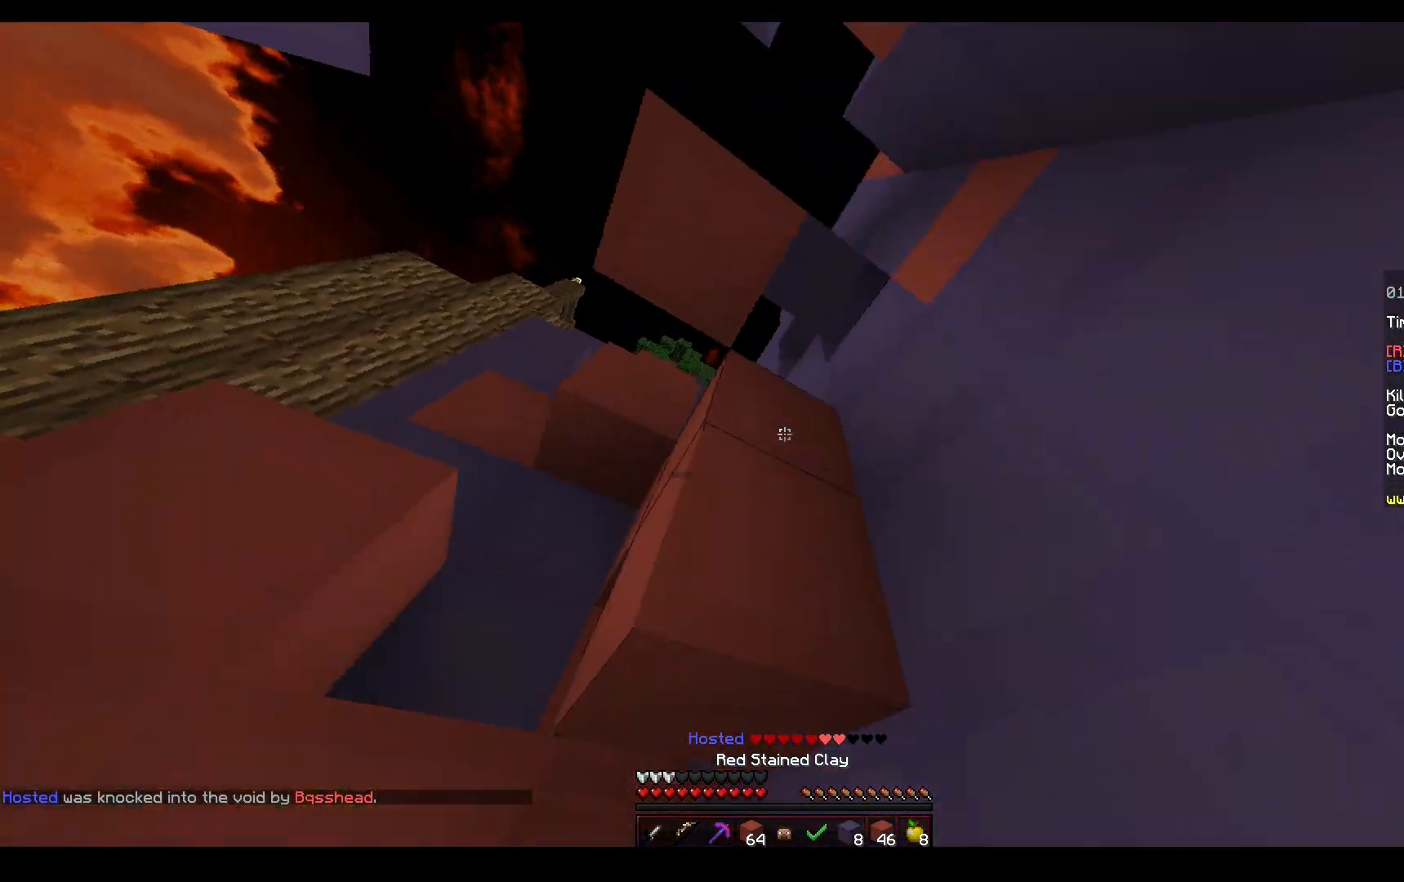
{"keys": ["d"], "mouse": ["left"], "events": [[67, "mouse_right", "up"], [117, "d", "up"], [117, "s", "up"], [133, "a", "down"], [133, "w", "down"], [167, "mouse_left", "down"], [233, "a", "up"], [333, "d", "down"], [467, "w", "up"]]}
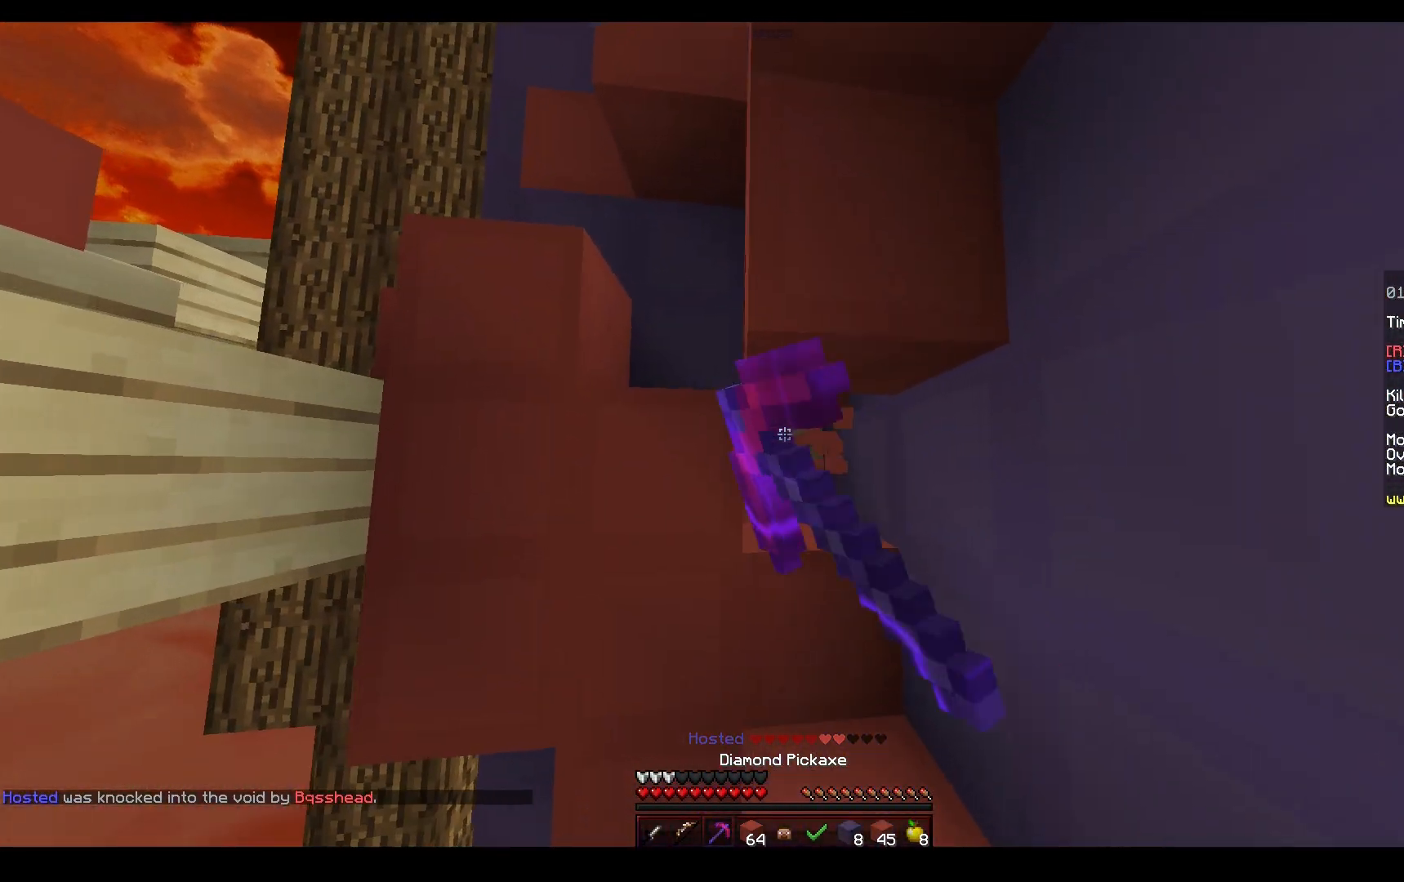
{"keys": [], "mouse": ["left"], "events": [[133, "s", "down"], [267, "d", "up"], [317, "s", "up"]]}
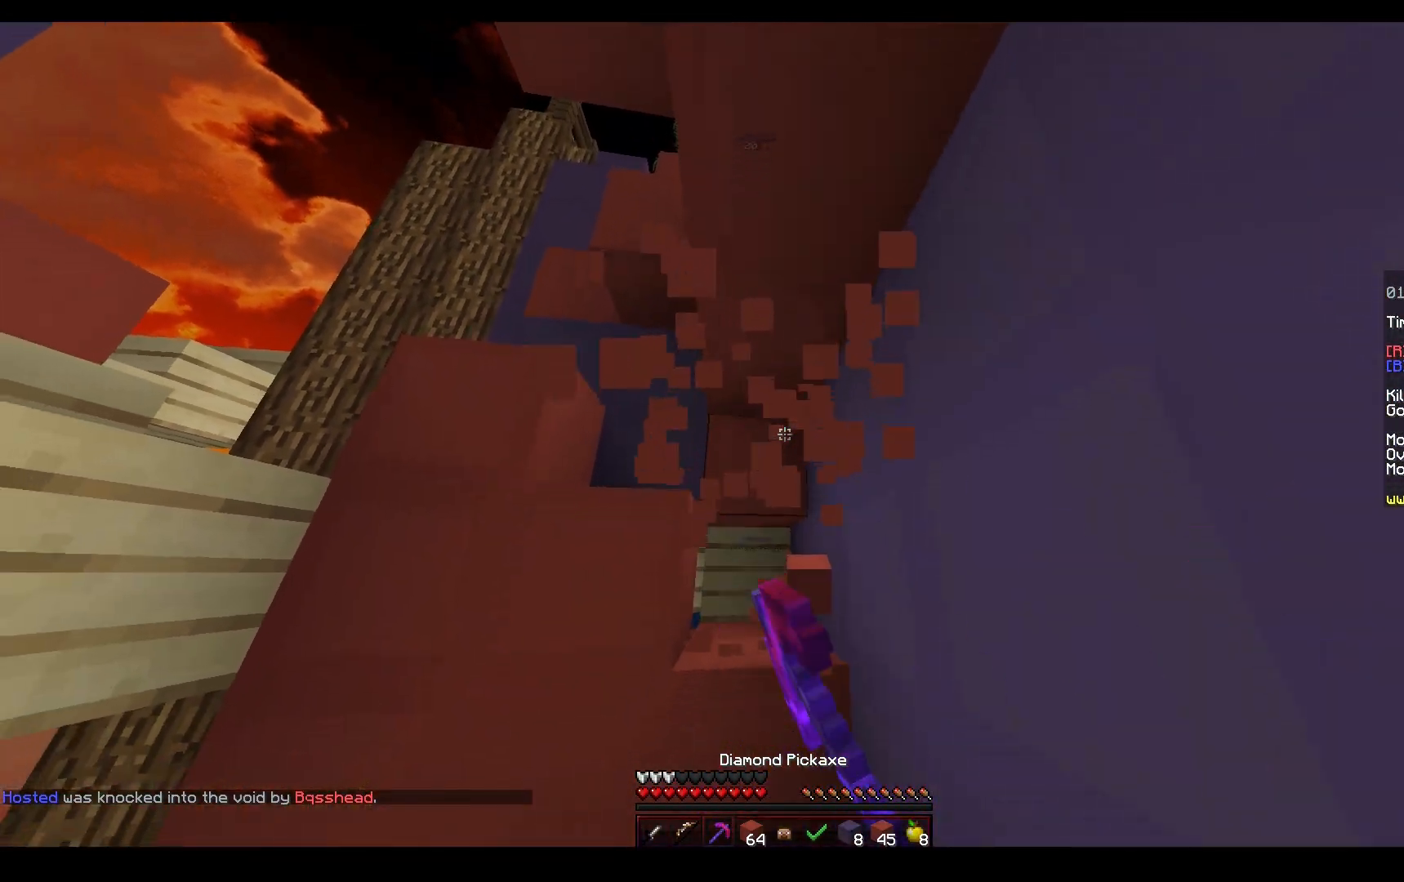
{"keys": ["space", "w"], "mouse": ["left"], "events": [[67, "w", "down"], [367, "space", "down"]]}
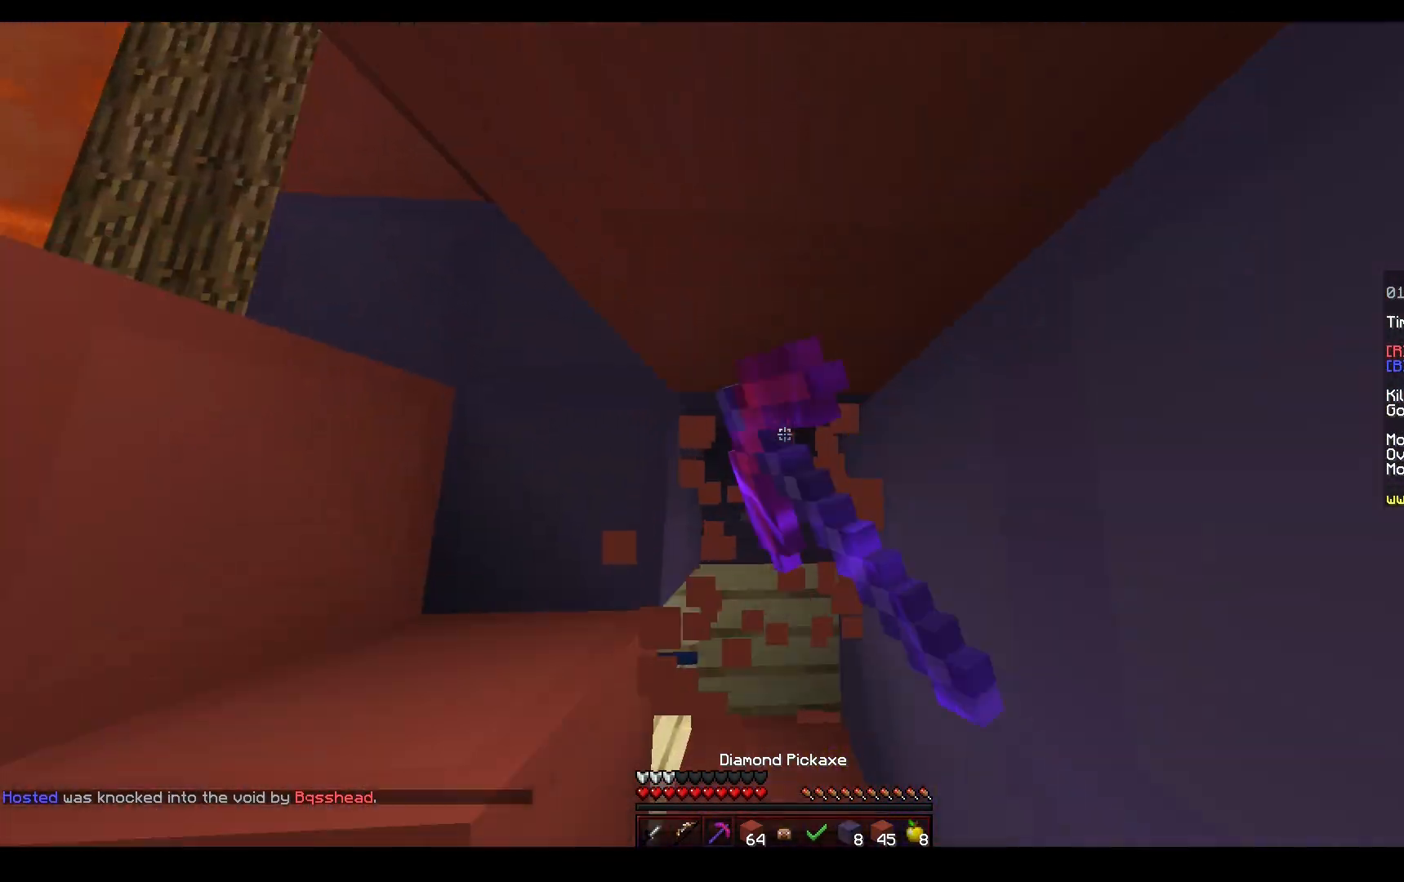
{"keys": ["s"], "mouse": ["left"], "events": [[83, "a", "down"], [150, "space", "up"], [283, "a", "up"], [317, "s", "down"], [317, "w", "up"]]}
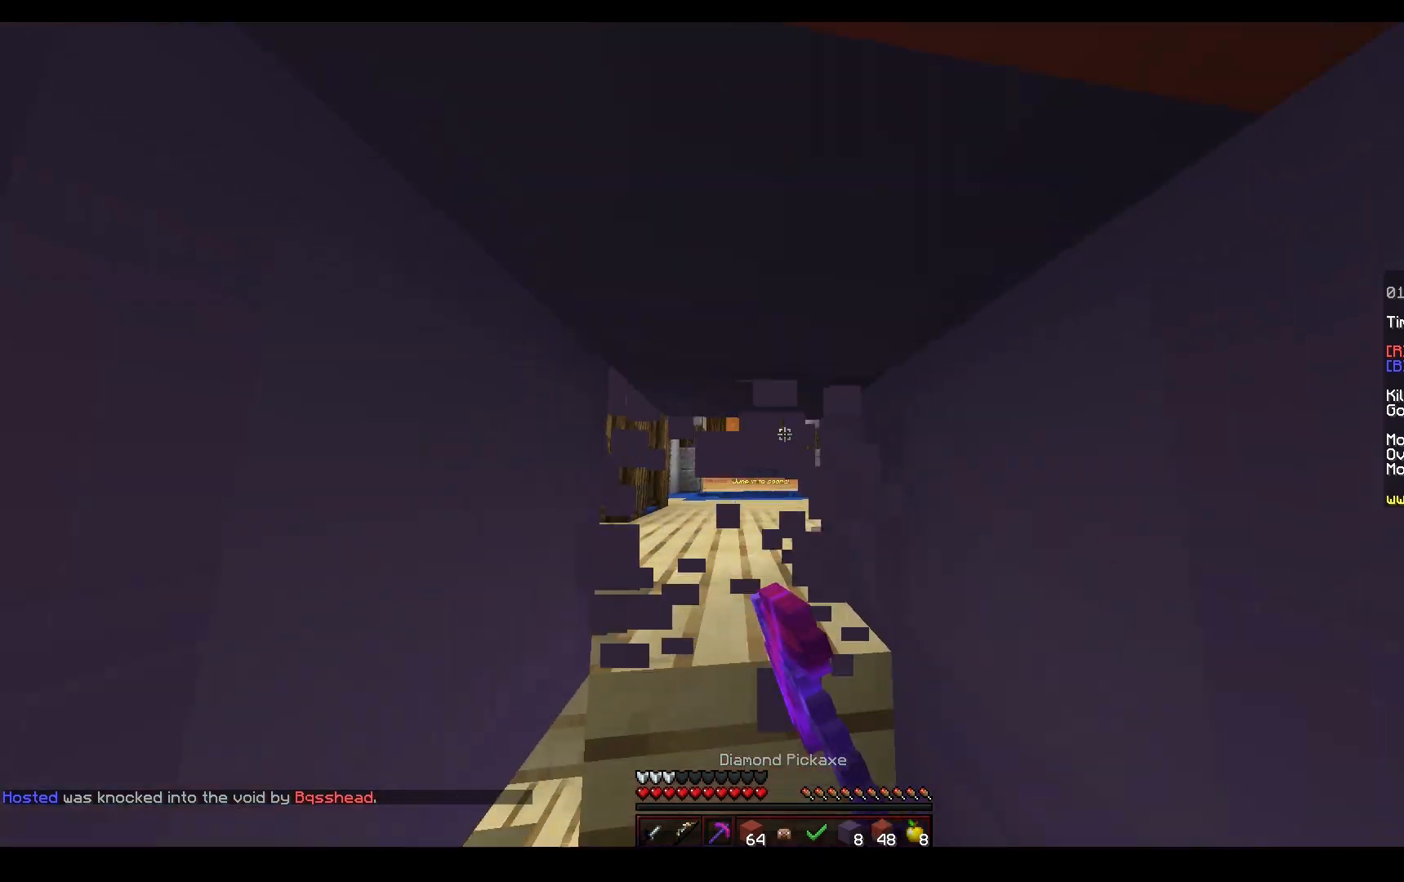
{"keys": ["s"], "mouse": ["right"], "events": [[183, "mouse_left", "up"], [200, "d", "down"], [300, "mouse_right", "down"], [350, "d", "up"]]}
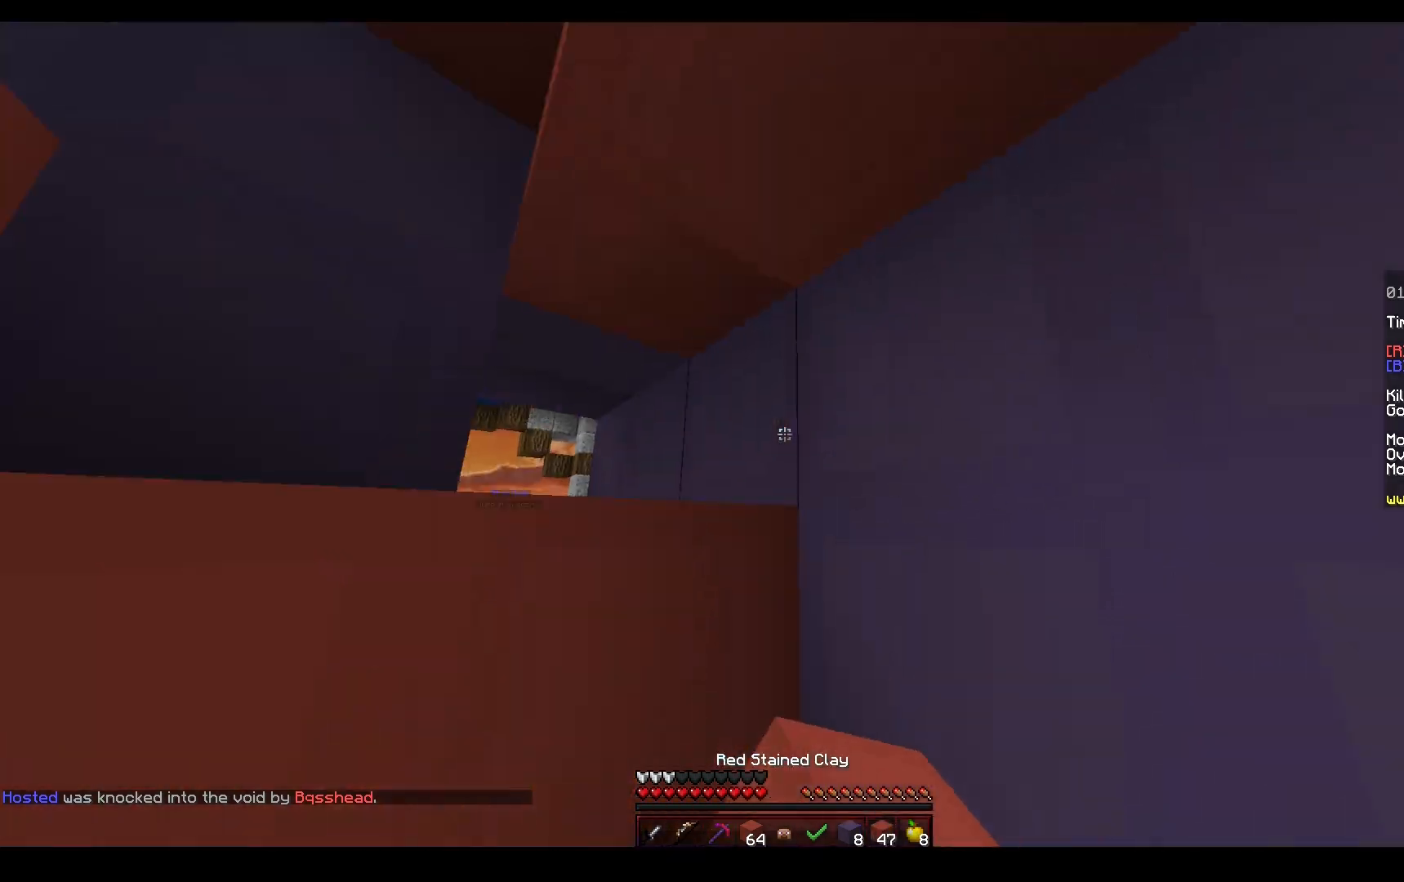
{"keys": ["a"], "mouse": [], "events": [[17, "a", "down"], [117, "s", "up"], [150, "w", "down"], [183, "d", "down"], [250, "a", "up"], [267, "w", "up"], [283, "mouse_right", "up"], [350, "a", "down"], [450, "d", "up"]]}
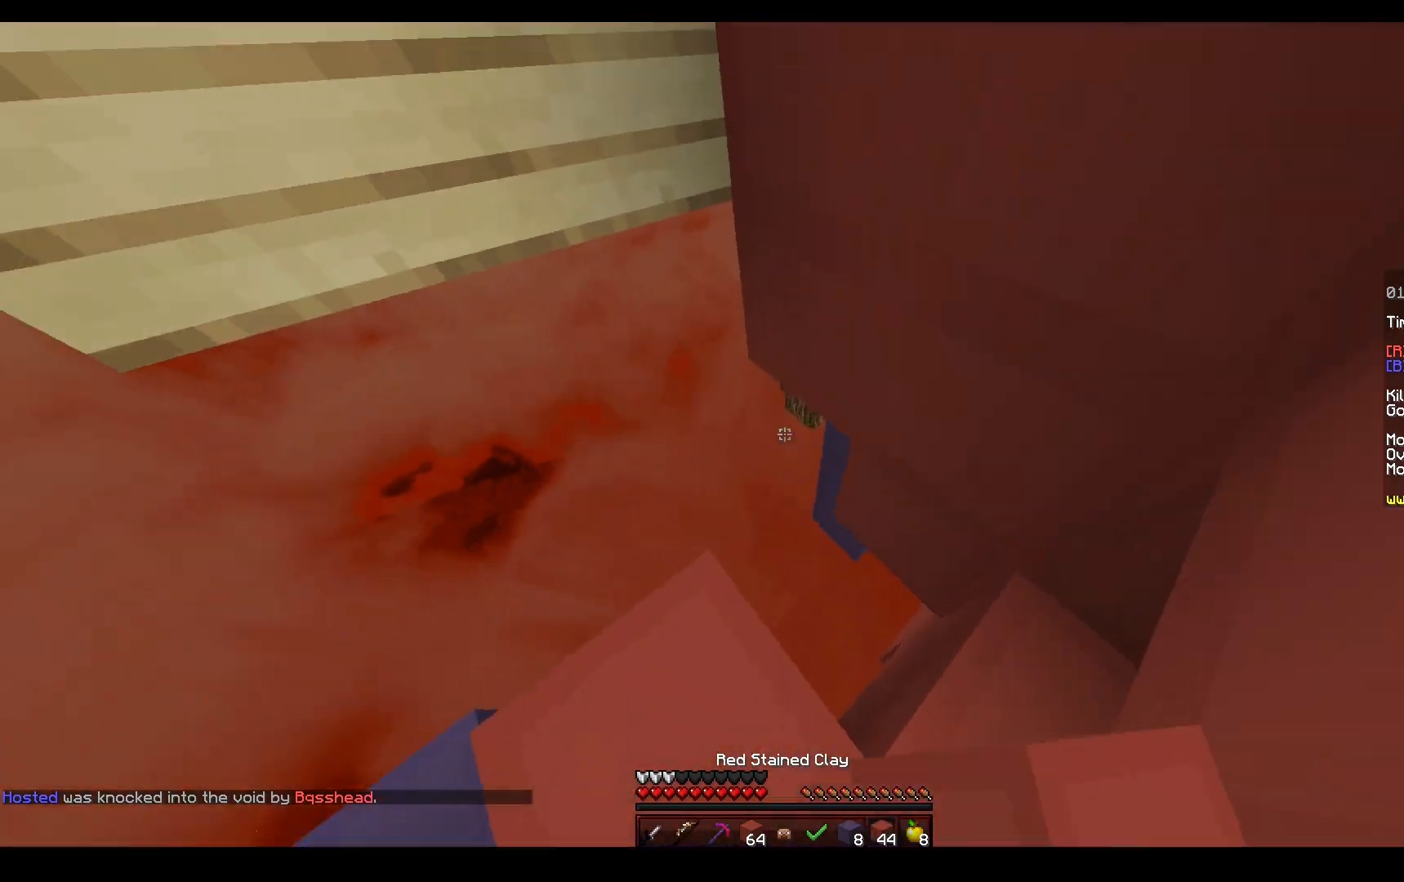
{"keys": ["s", "space"], "mouse": ["right"], "events": [[133, "w", "down"], [300, "space", "down"], [317, "a", "up"], [350, "w", "up"], [417, "s", "down"], [483, "mouse_right", "down"]]}
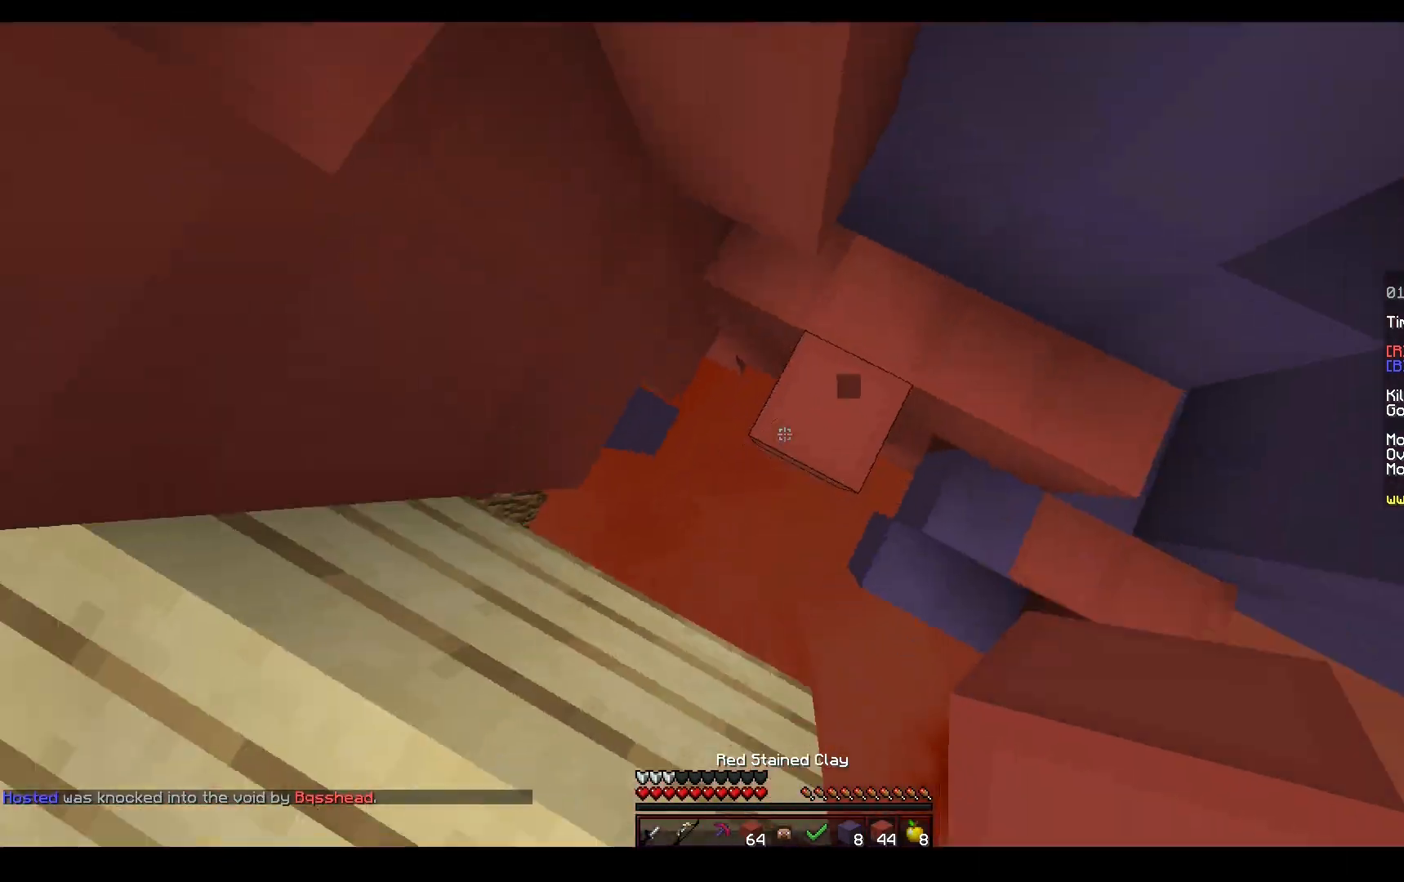
{"keys": ["a"], "mouse": ["right"], "events": [[100, "space", "up"], [117, "s", "up"], [167, "space", "down"], [217, "s", "down"], [267, "a", "down"], [317, "mouse_right", "up"], [417, "mouse_right", "down"], [450, "space", "up"], [483, "s", "up"]]}
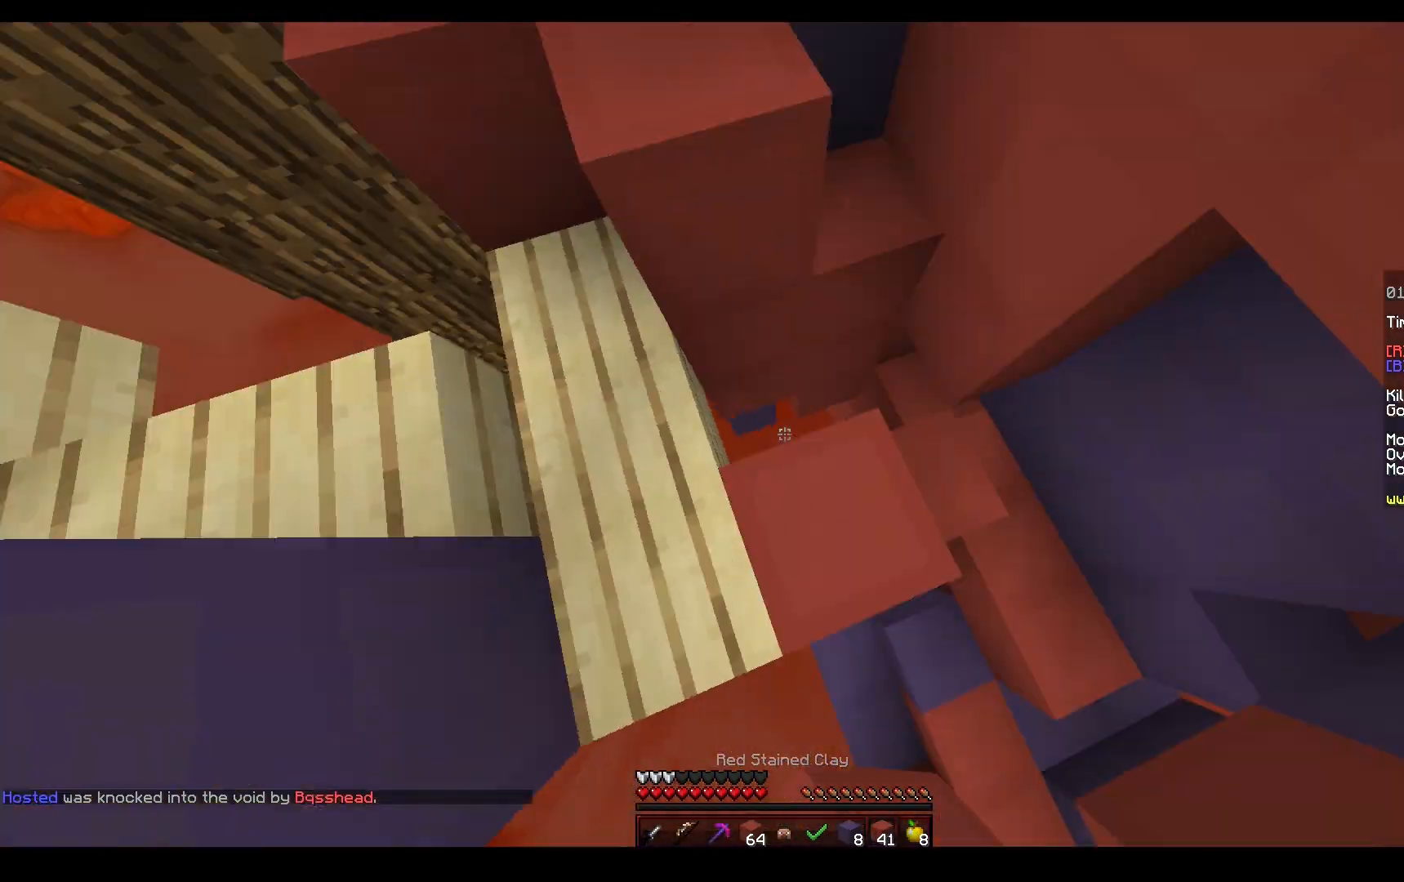
{"keys": ["a", "s"], "mouse": [], "events": [[17, "mouse_right", "up"], [17, "w", "down"], [317, "a", "up"], [383, "a", "down"], [483, "w", "up"], [500, "s", "down"]]}
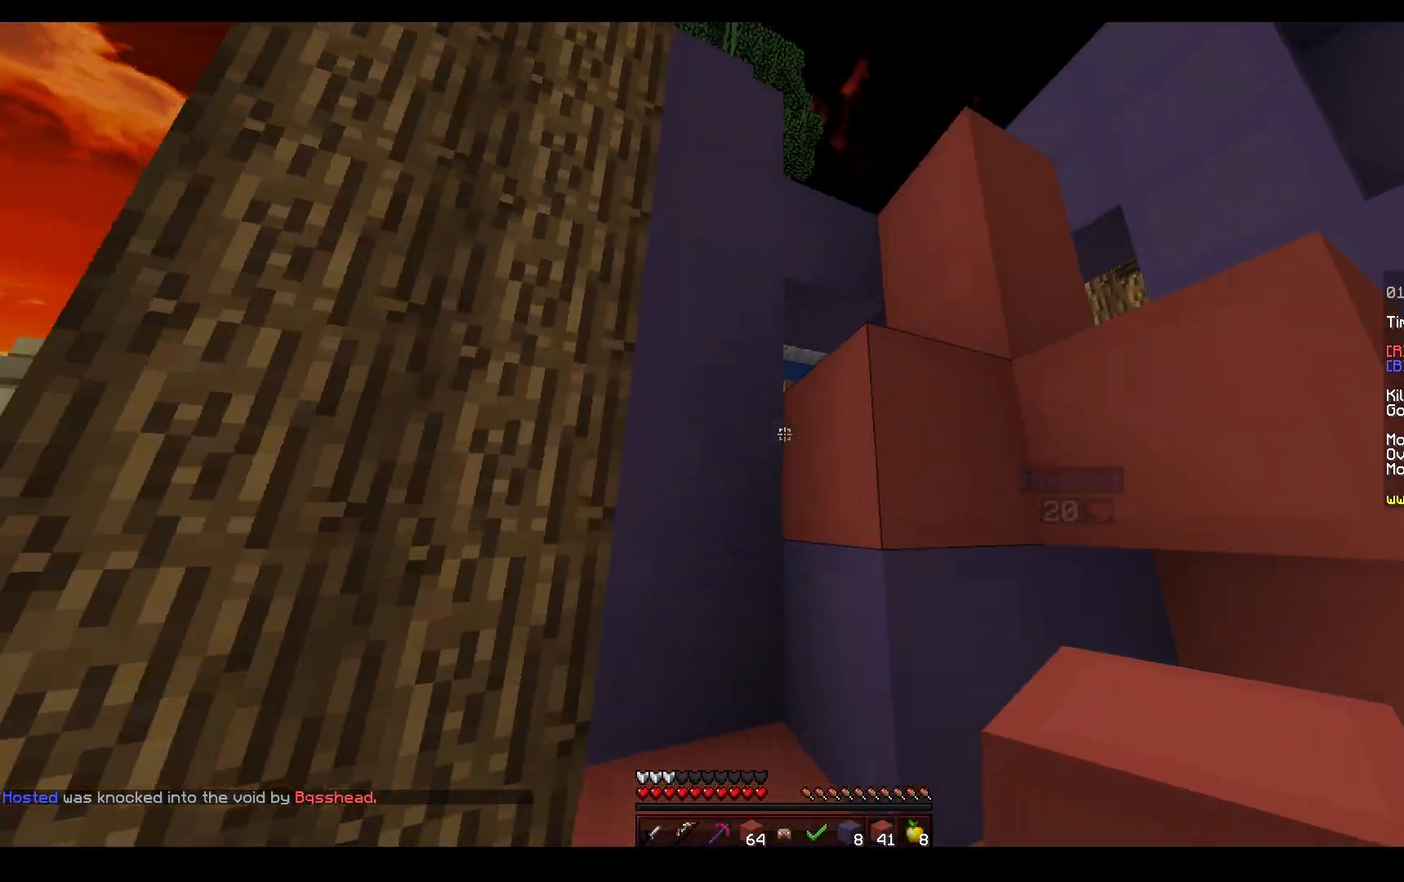
{"keys": ["a", "s"], "mouse": ["right"], "events": [[200, "a", "up"], [233, "a", "down"], [250, "mouse_right", "down"]]}
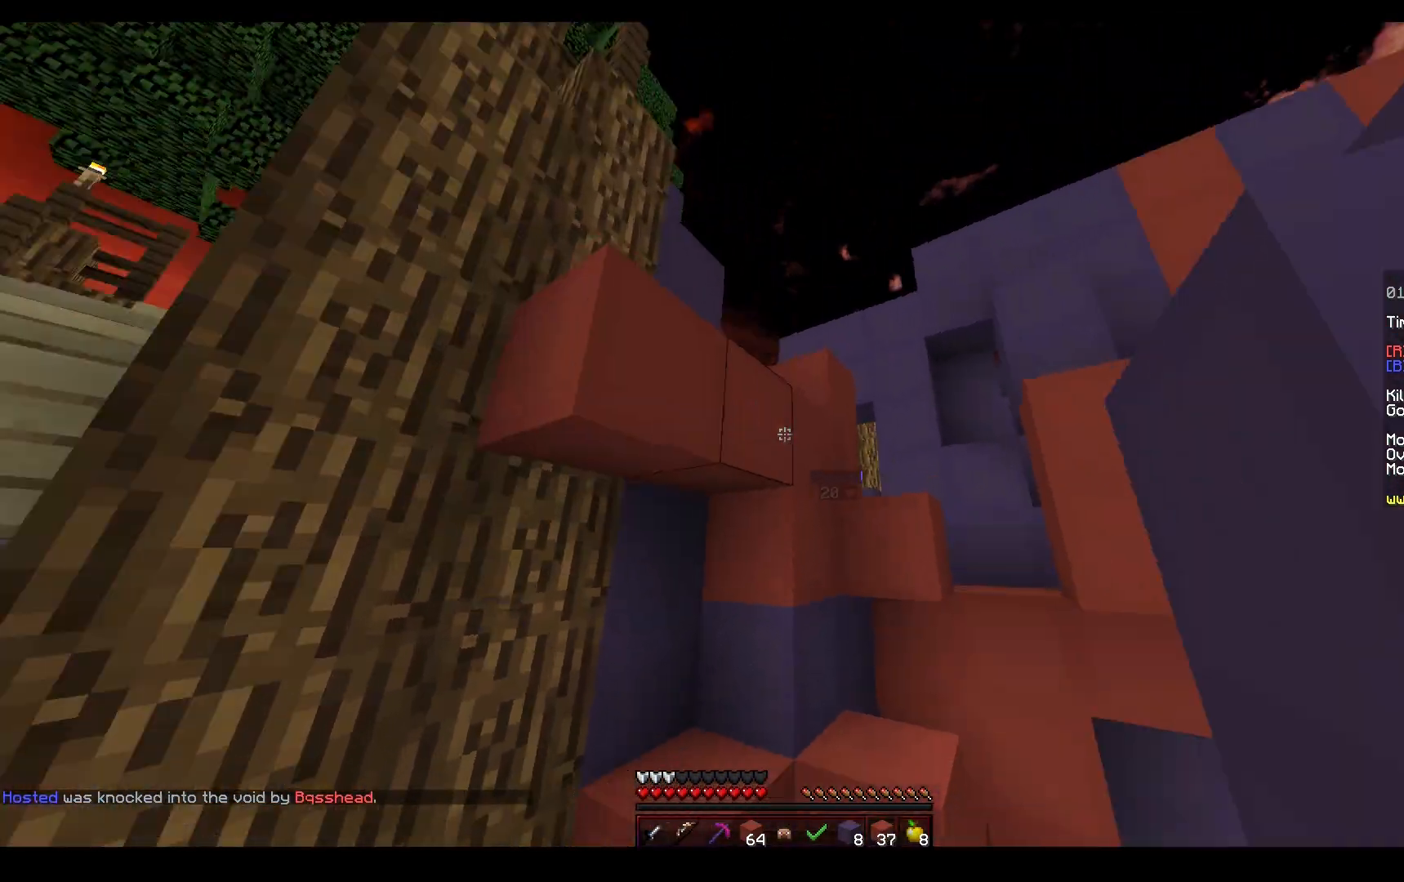
{"keys": ["d"], "mouse": ["left"], "events": [[17, "a", "up"], [17, "mouse_right", "up"], [33, "s", "up"], [117, "mouse_left", "down"], [133, "a", "down"], [283, "a", "up"], [283, "d", "down"]]}
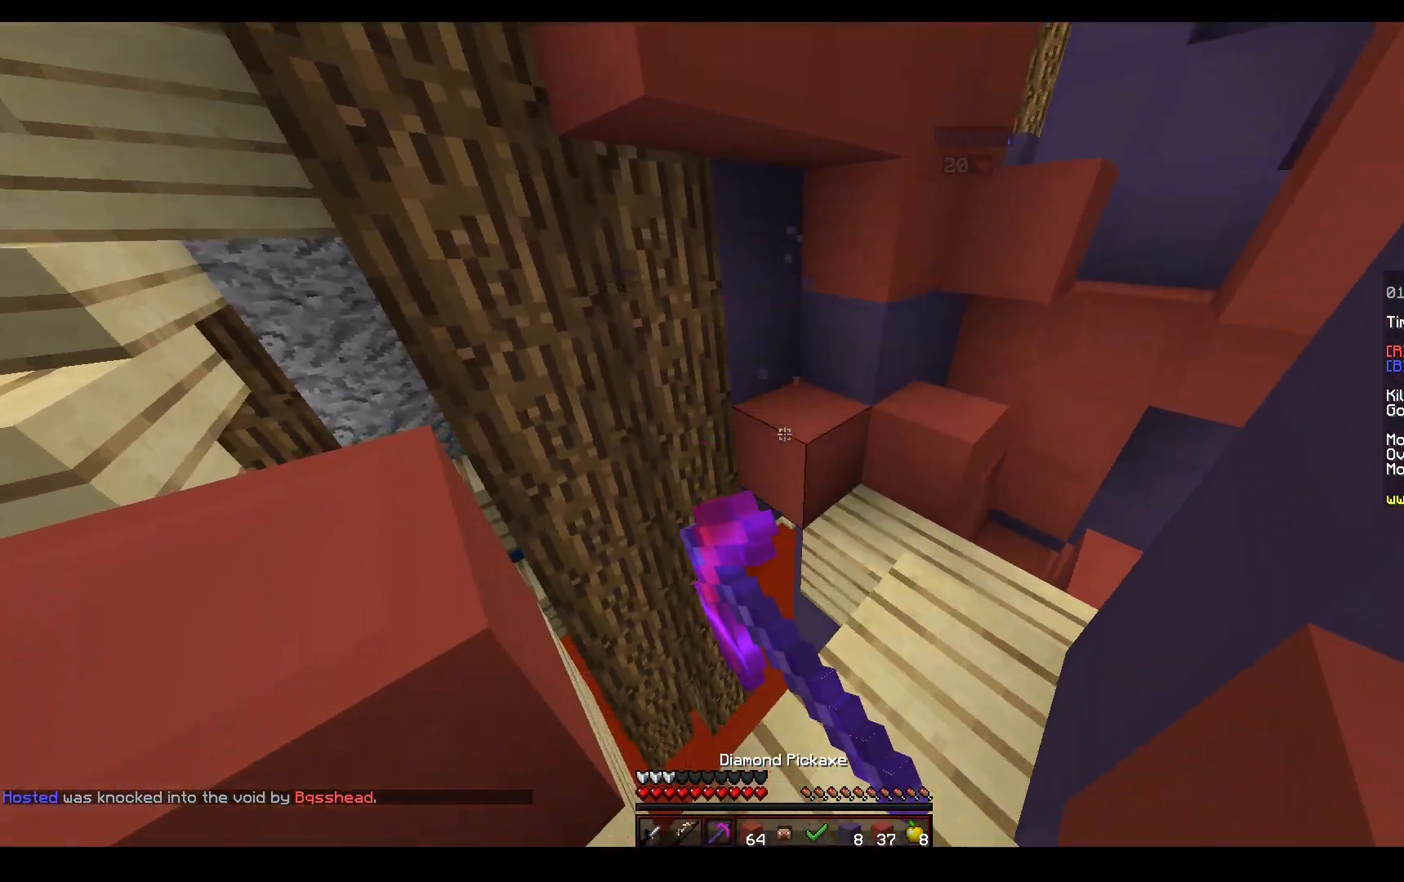
{"keys": [], "mouse": [], "events": [[67, "mouse_left", "up"], [83, "mouse_right", "down"], [100, "a", "down"], [117, "d", "up"], [183, "s", "down"], [267, "a", "up"], [483, "s", "up"], [500, "mouse_right", "up"]]}
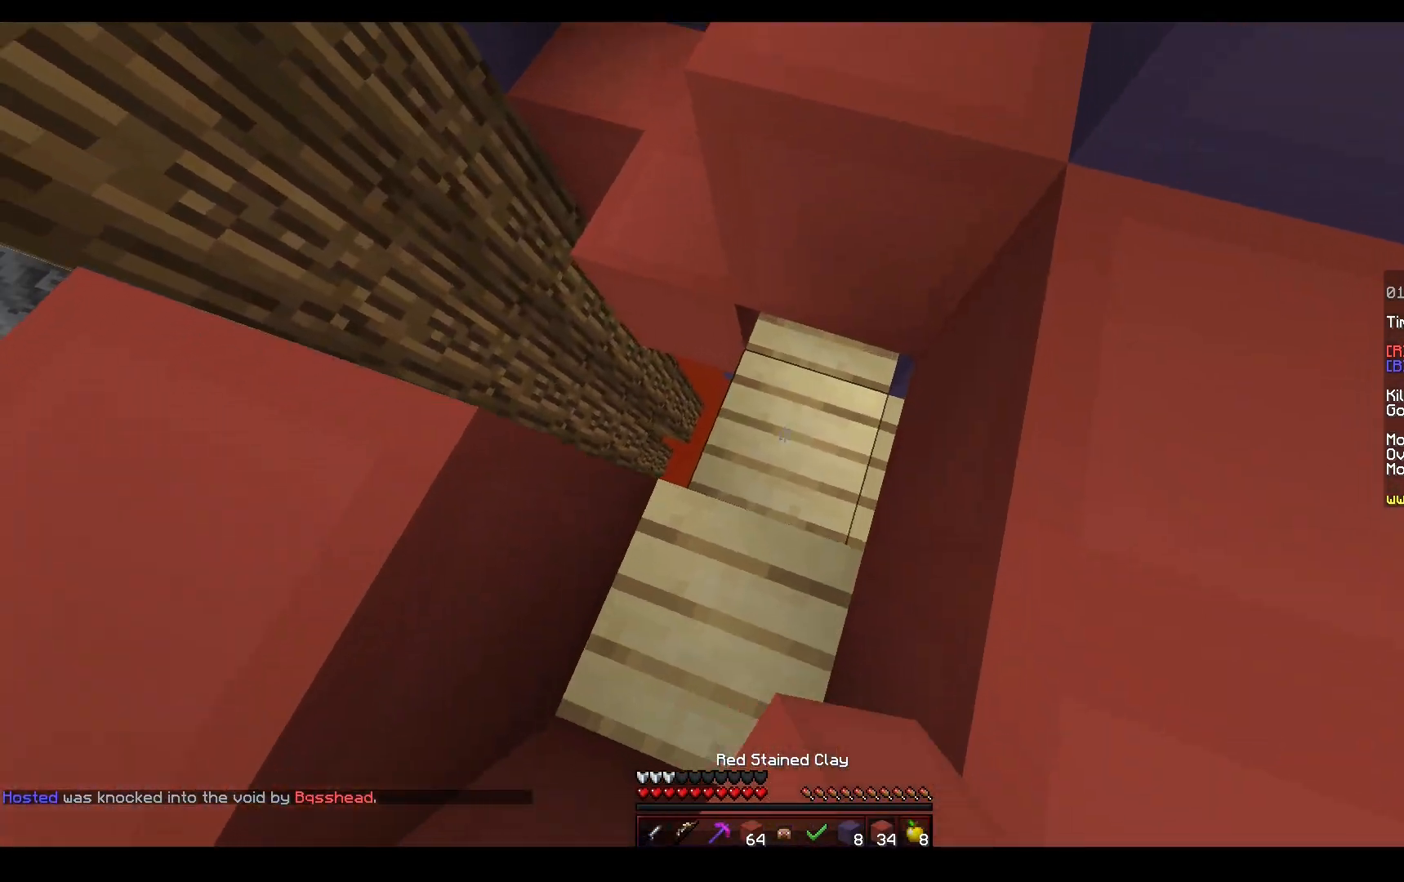
{"keys": ["d"], "mouse": ["left", "right"], "events": [[117, "w", "down"], [150, "a", "down"], [200, "mouse_left", "down"], [250, "a", "up"], [350, "w", "up"], [467, "d", "down"], [500, "mouse_right", "down"]]}
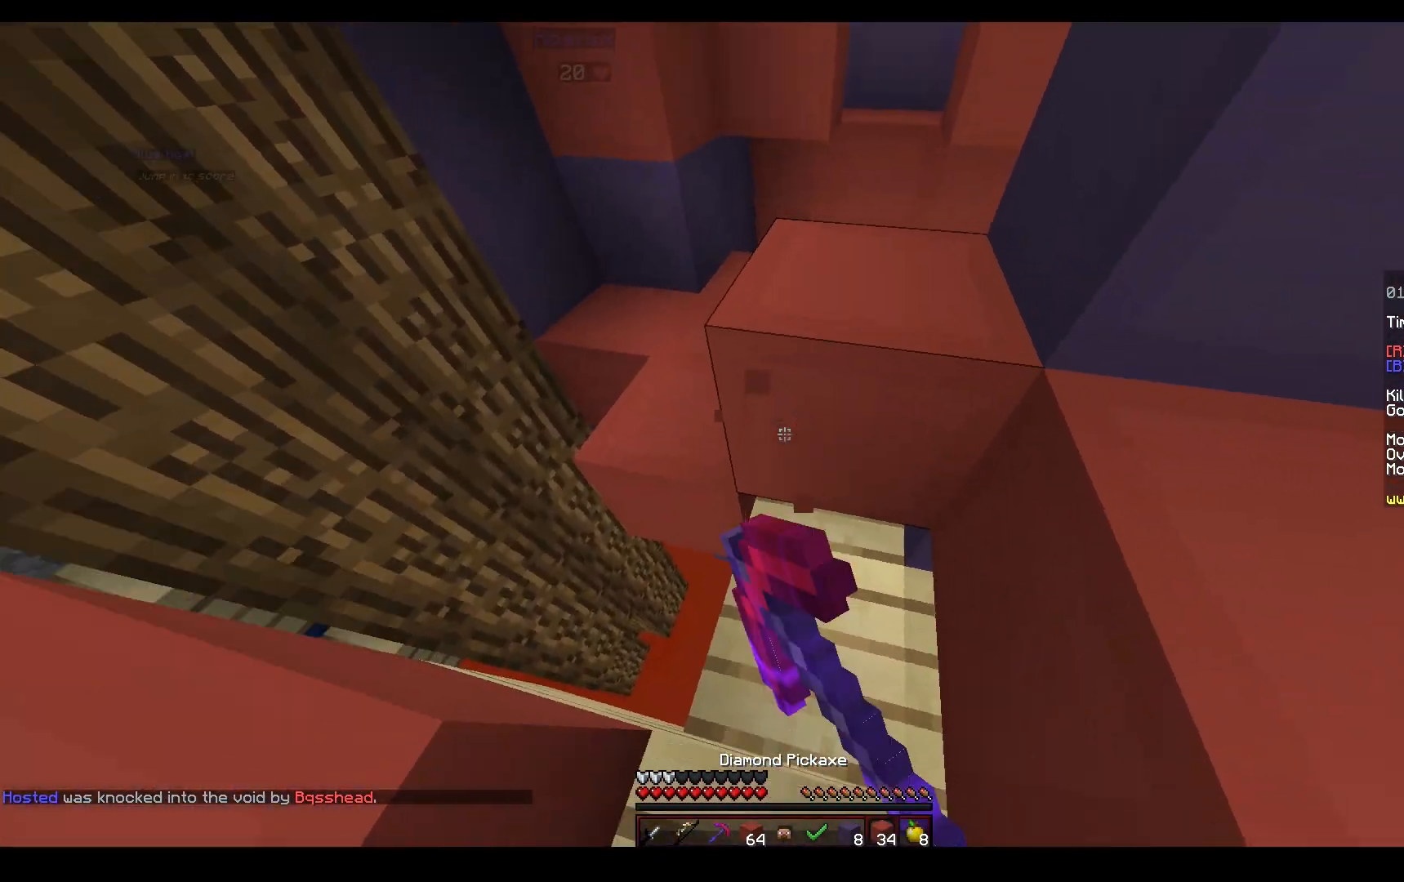
{"keys": ["a"], "mouse": ["right"], "events": [[17, "mouse_left", "up"], [83, "d", "up"], [150, "mouse_right", "up"], [200, "w", "down"], [417, "mouse_right", "down"], [433, "w", "up"], [450, "a", "down"]]}
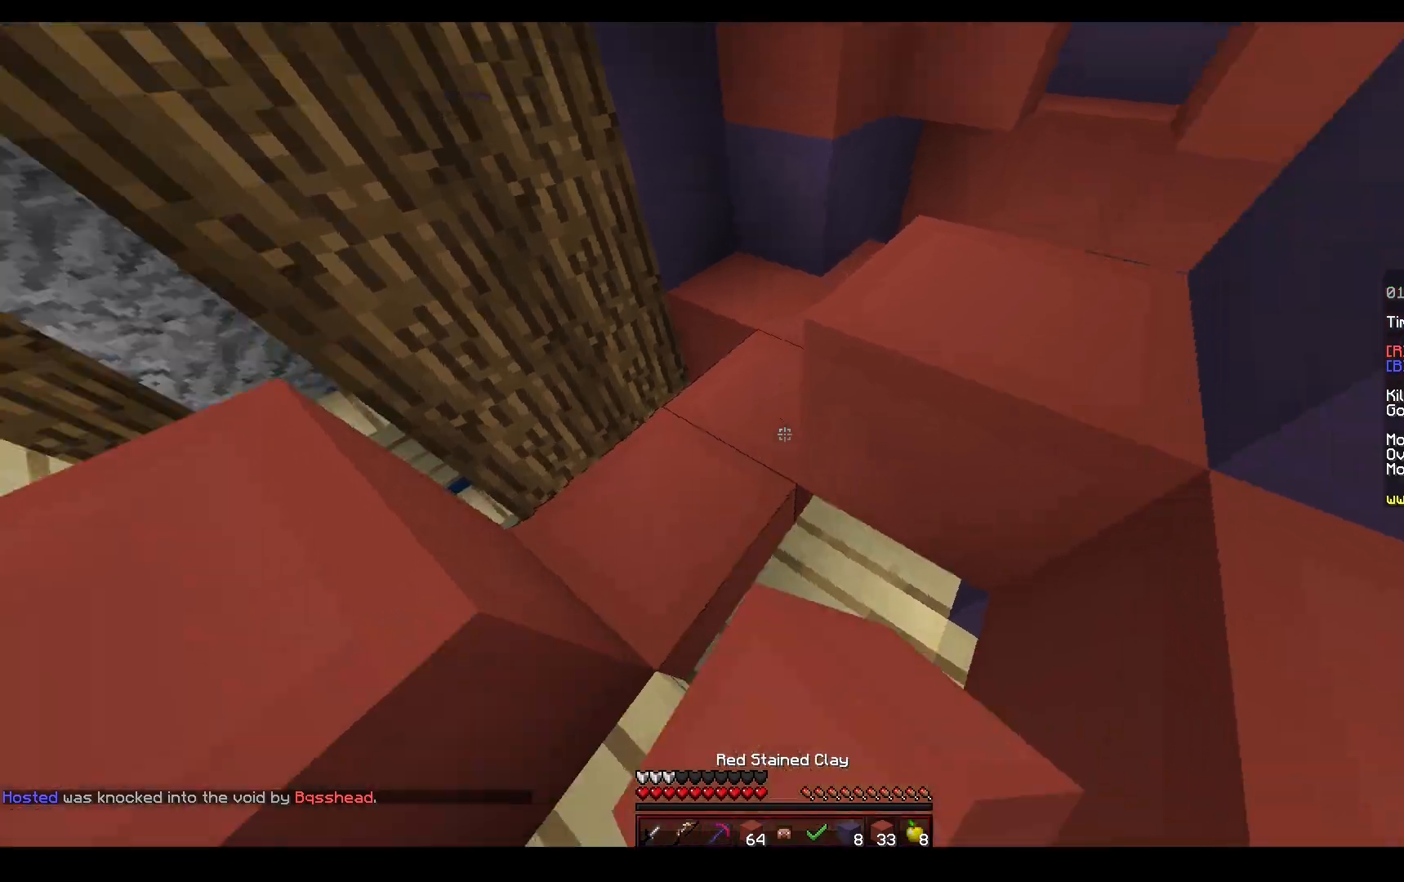
{"keys": ["w"], "mouse": ["left"], "events": [[33, "mouse_right", "up"], [50, "mouse_left", "down"], [117, "a", "up"], [267, "w", "down"]]}
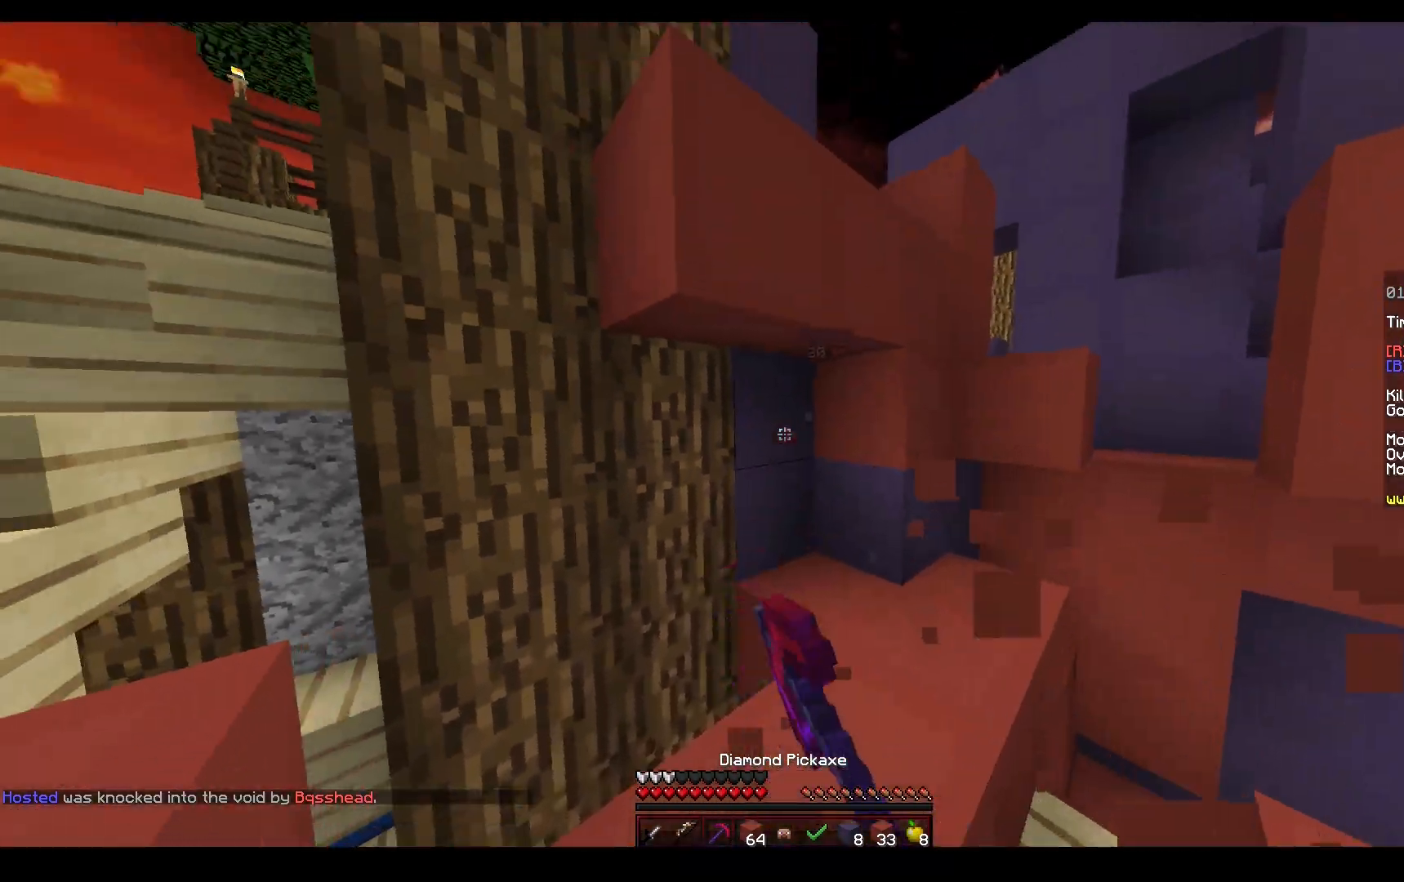
{"keys": ["w"], "mouse": ["left"], "events": []}
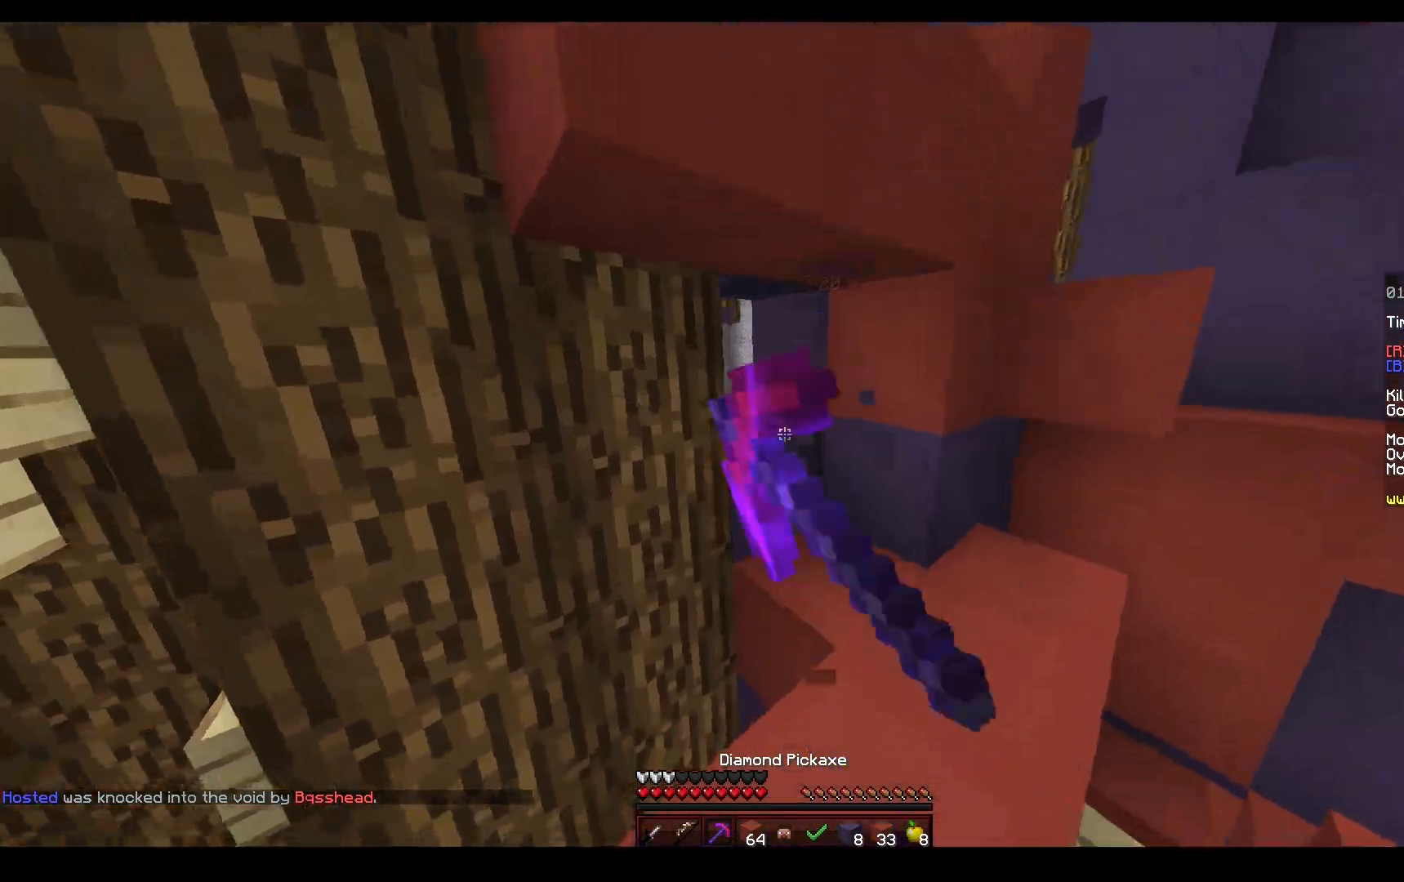
{"keys": ["w"], "mouse": [], "events": [[283, "mouse_left", "up"]]}
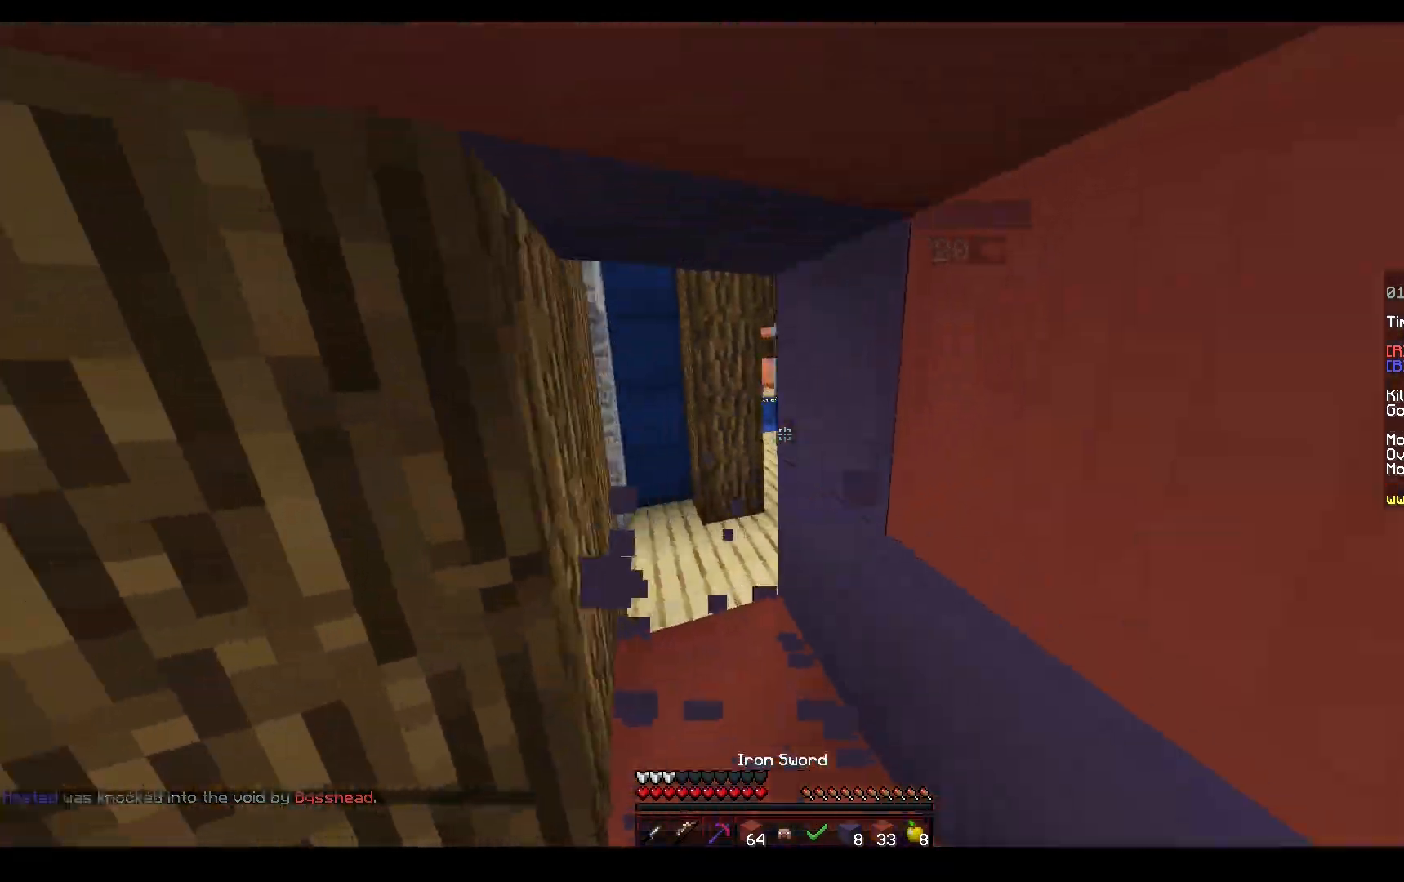
{"keys": ["w"], "mouse": ["left"], "events": [[33, "space", "down"], [67, "a", "down"], [317, "mouse_left", "down"], [367, "space", "up"], [483, "a", "up"]]}
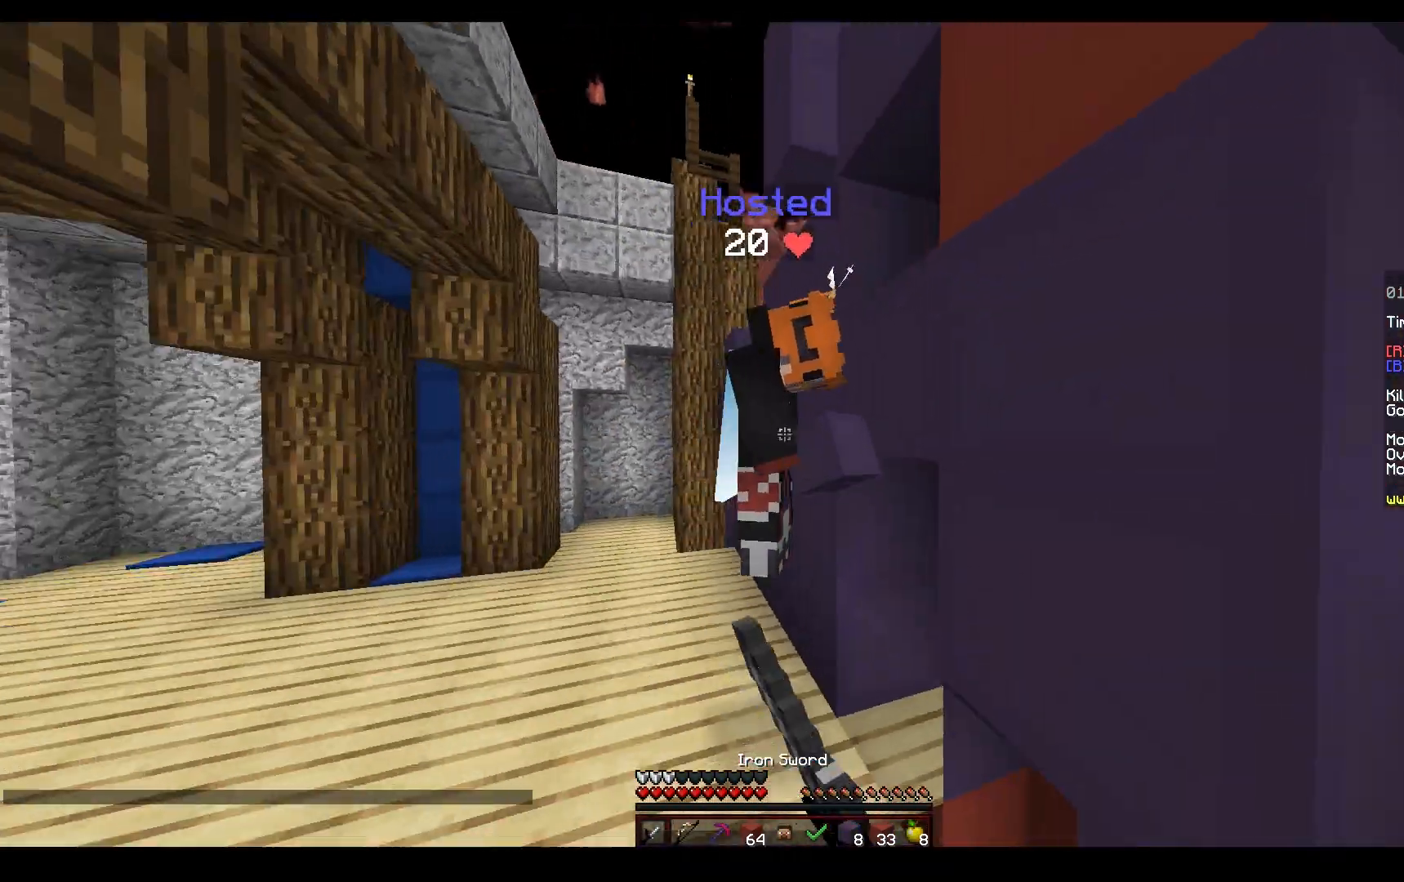
{"keys": ["a", "s"], "mouse": ["left"], "events": [[17, "mouse_right", "down"], [67, "a", "down"], [117, "mouse_right", "up"], [367, "mouse_left", "up"], [483, "mouse_left", "down"], [483, "w", "up"], [500, "s", "down"]]}
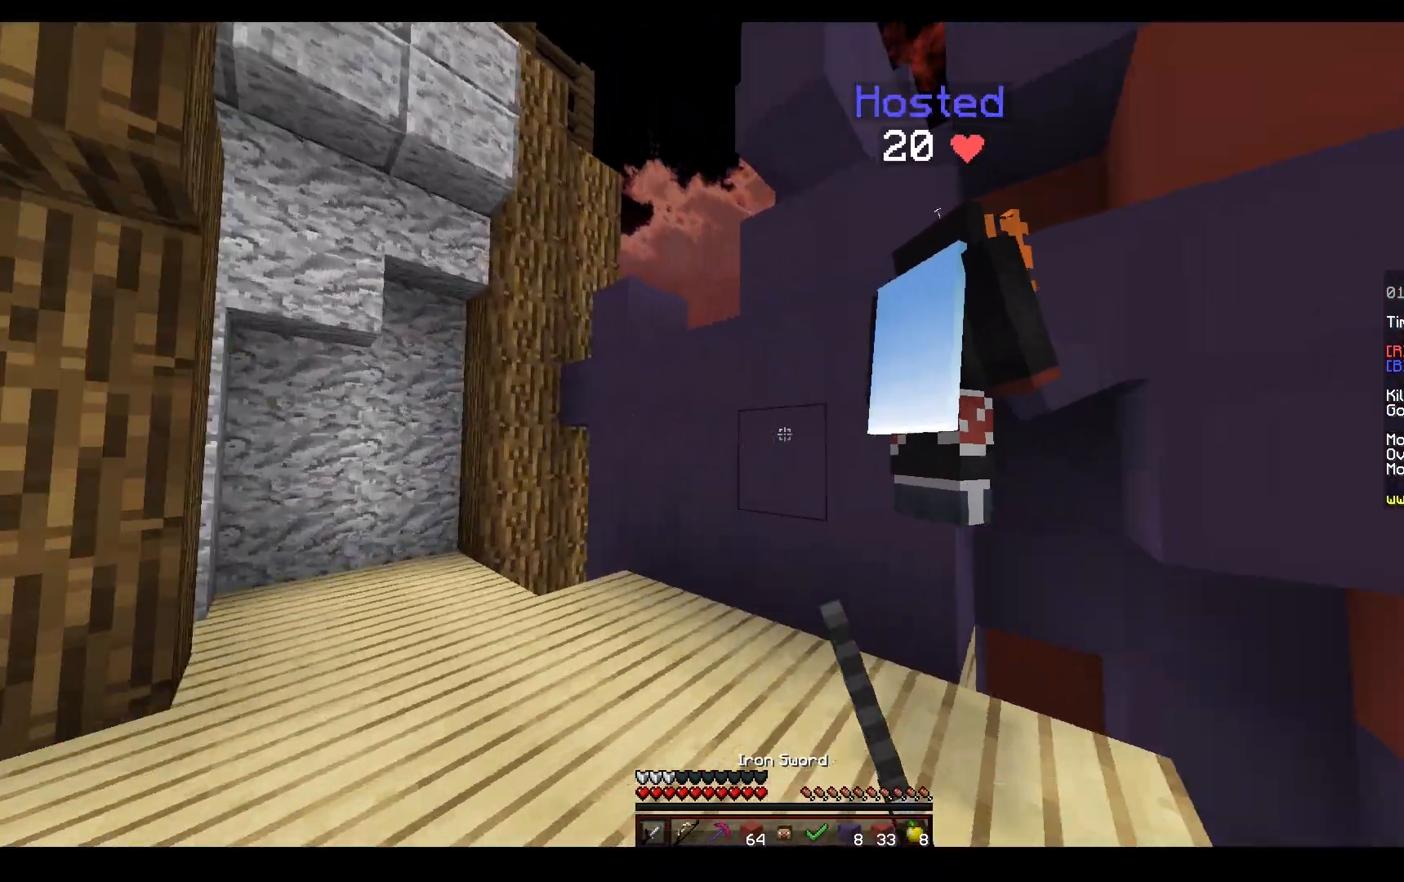
{"keys": ["a", "s"], "mouse": ["left"], "events": [[83, "a", "up"], [467, "a", "down"]]}
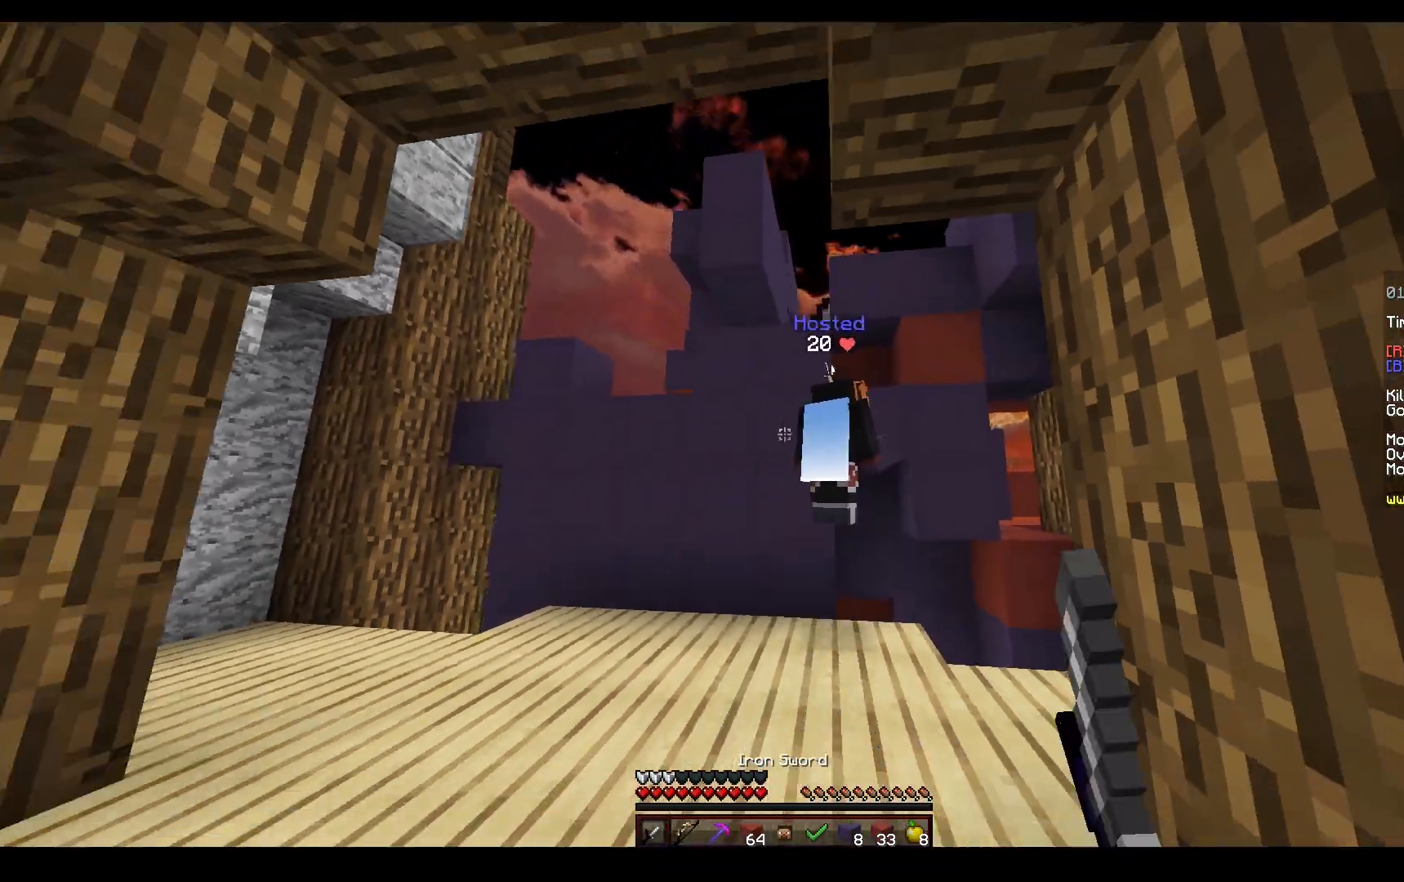
{"keys": ["a", "space", "w"], "mouse": ["left"], "events": [[83, "s", "up"], [100, "w", "down"], [367, "a", "up"], [433, "a", "down"], [483, "space", "down"]]}